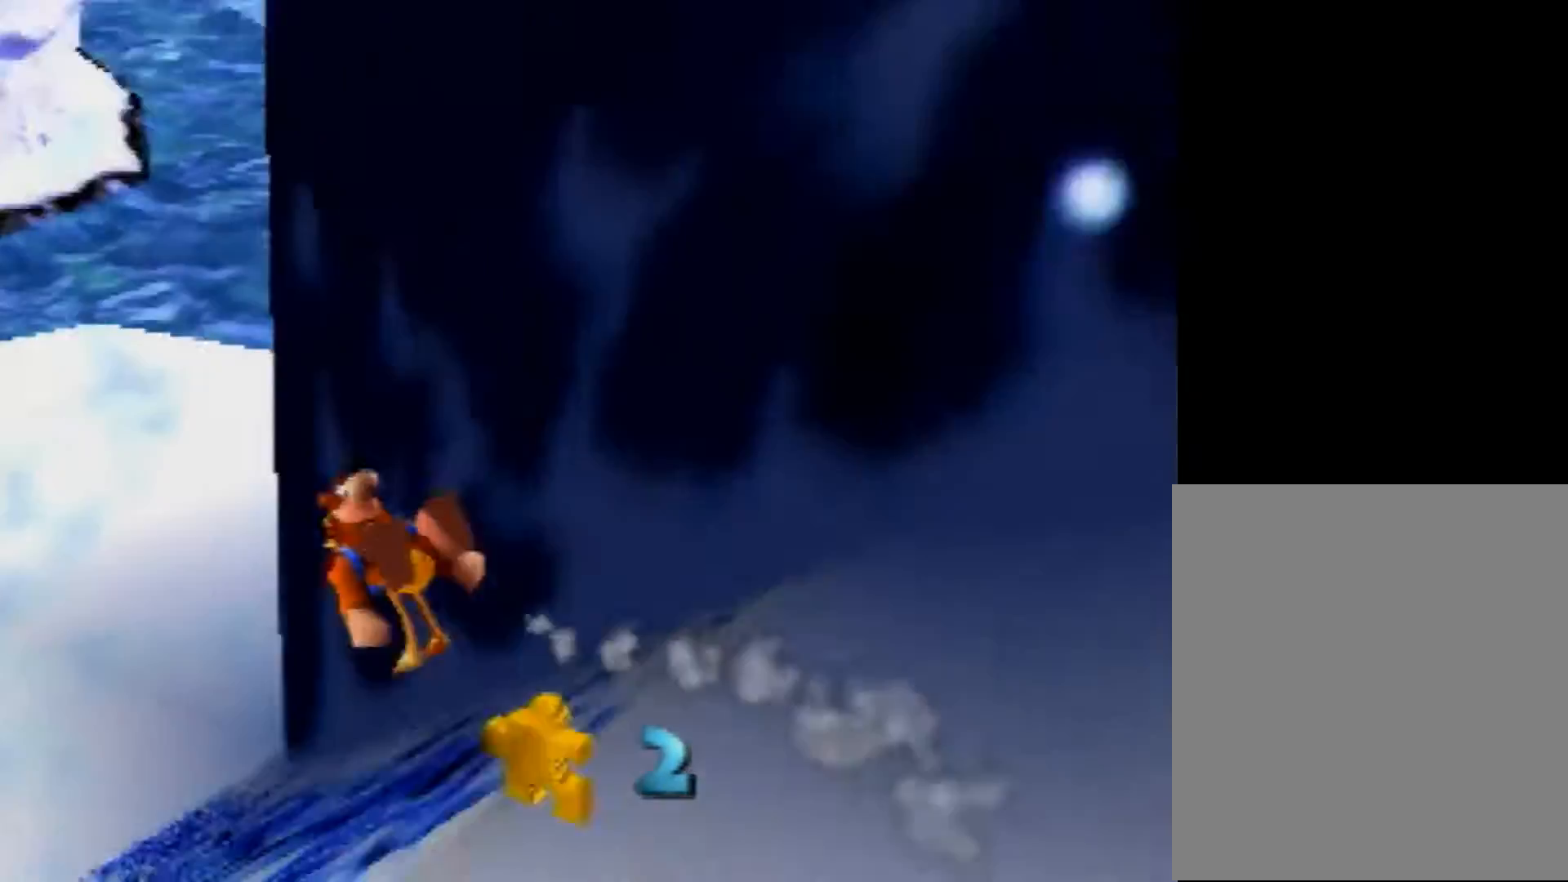
Gameplay with a controller (Nintendo layout); each line is a JSON object with the inputs held at the frame after it. "events" lists button and stick changes between this image and that frame as [ms after this image, input, new state], when the widget could be followed in between. Not read: L1 L3 R3.
{"buttons": ["Z"], "left_stick": "up", "events": [[200, "left_stick", "up"]]}
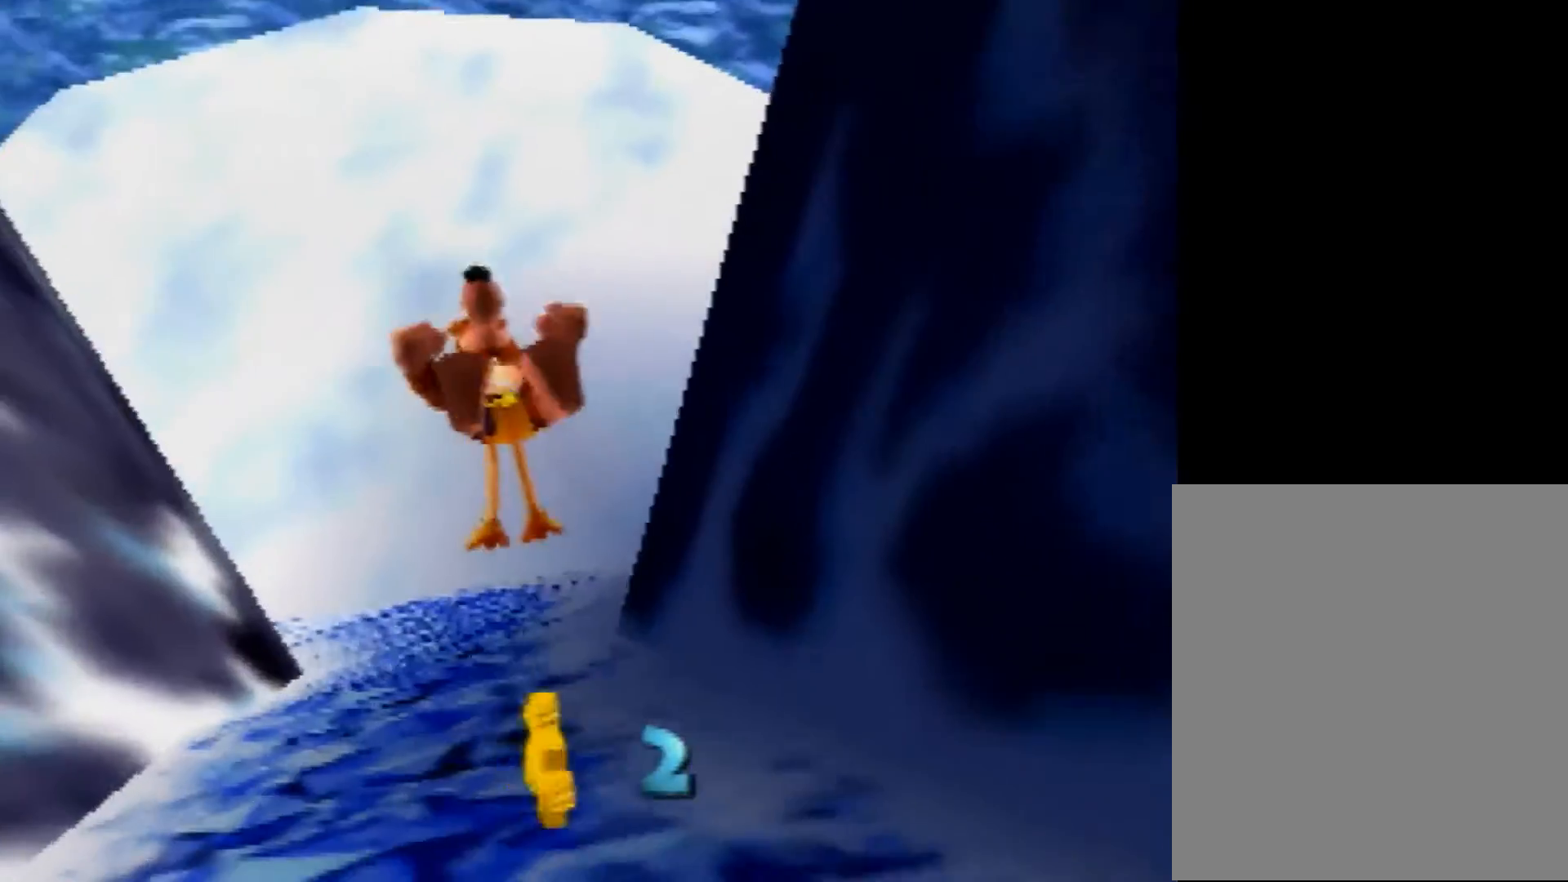
{"buttons": ["Z"], "left_stick": "up", "events": []}
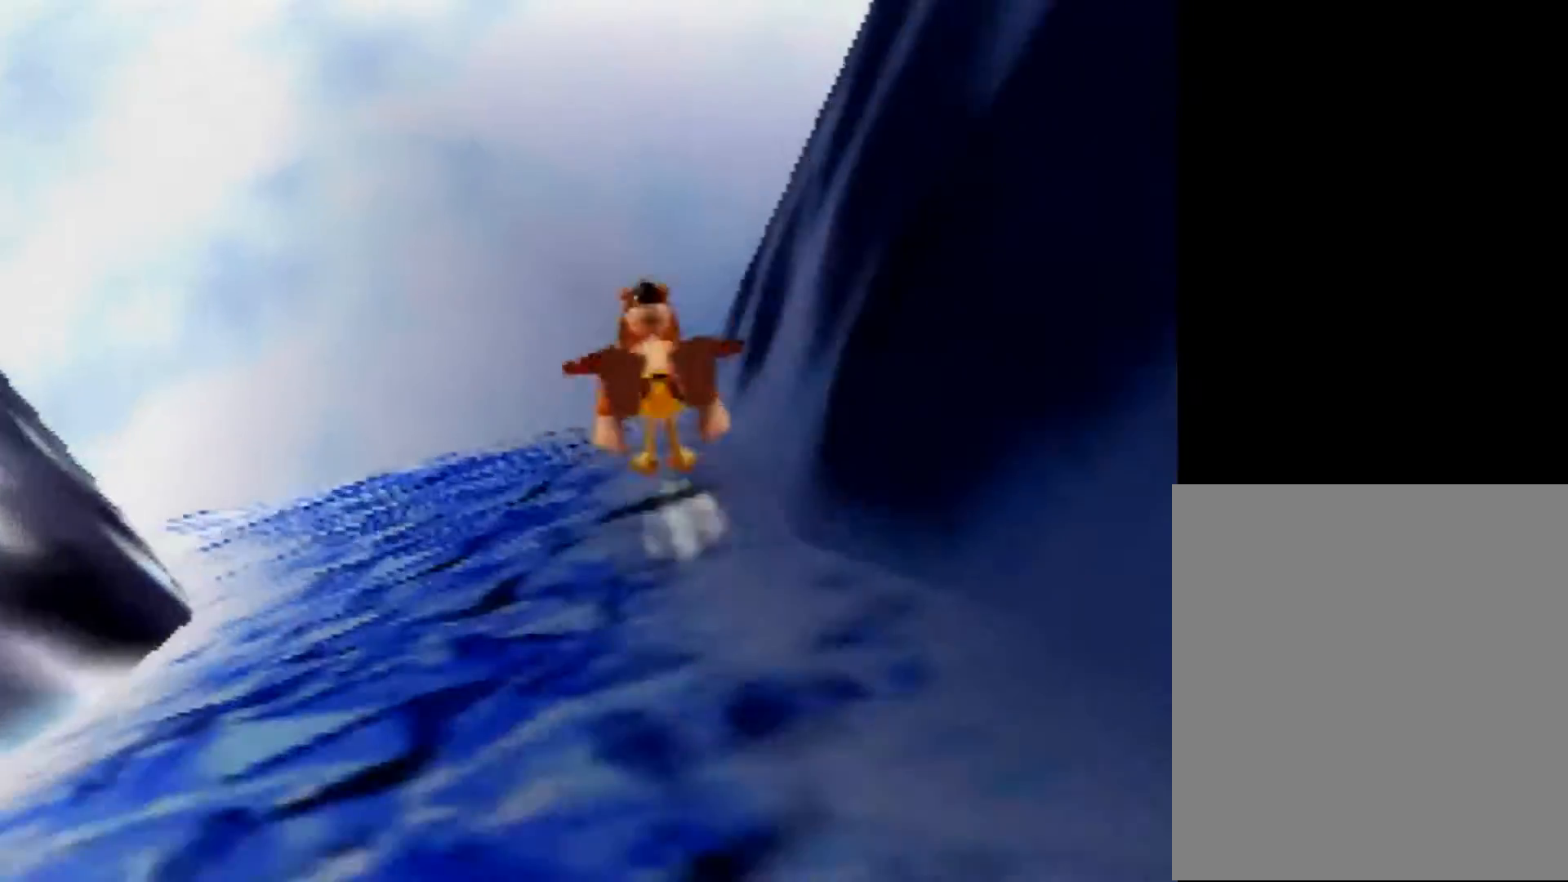
{"buttons": ["Z"], "left_stick": "up", "events": [[400, "C_LEFT", "down"], [480, "C_LEFT", "up"]]}
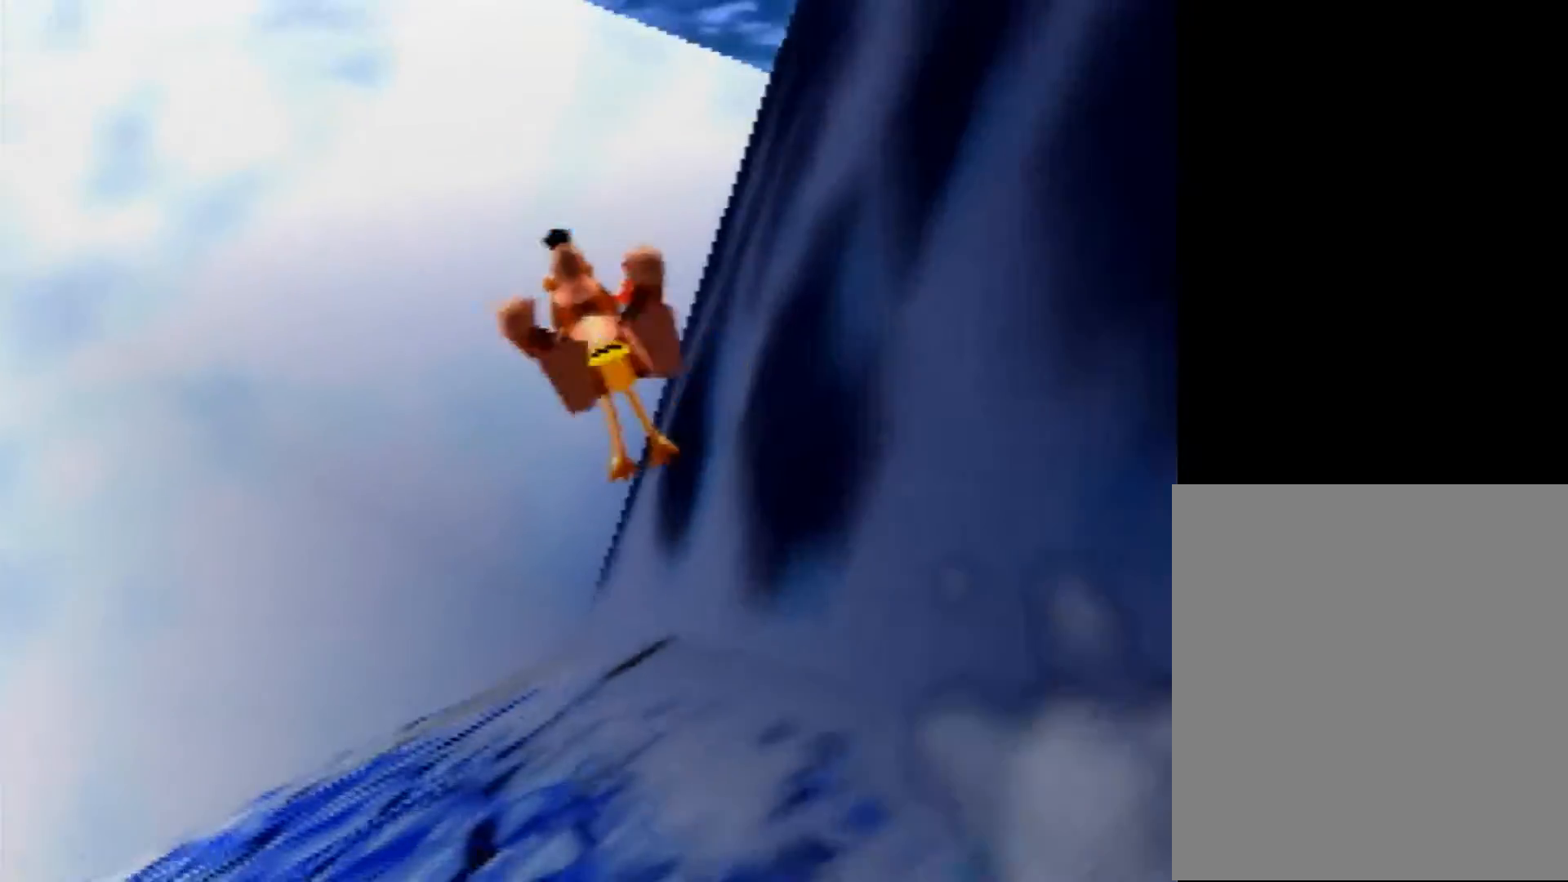
{"buttons": ["A", "Z"], "left_stick": "up-right", "events": [[120, "C_LEFT", "down"], [200, "C_LEFT", "up"], [480, "A", "down"], [480, "left_stick", "up-right"]]}
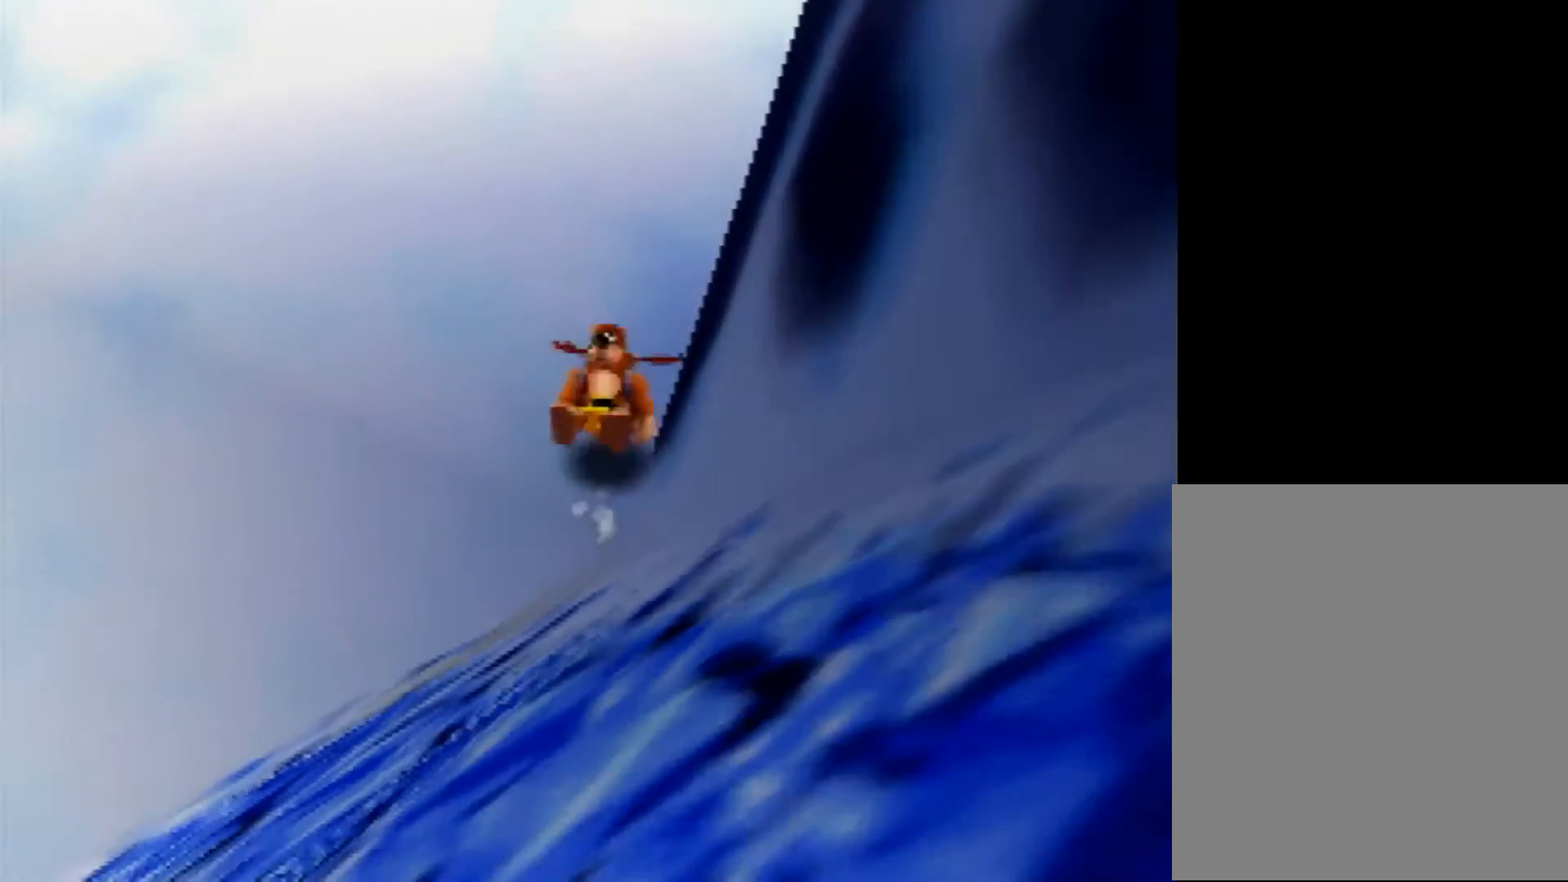
{"buttons": ["Z"], "left_stick": "up-right", "events": [[80, "A", "up"], [120, "C_LEFT", "down"], [200, "C_LEFT", "up"], [320, "C_LEFT", "down"], [440, "C_LEFT", "up"]]}
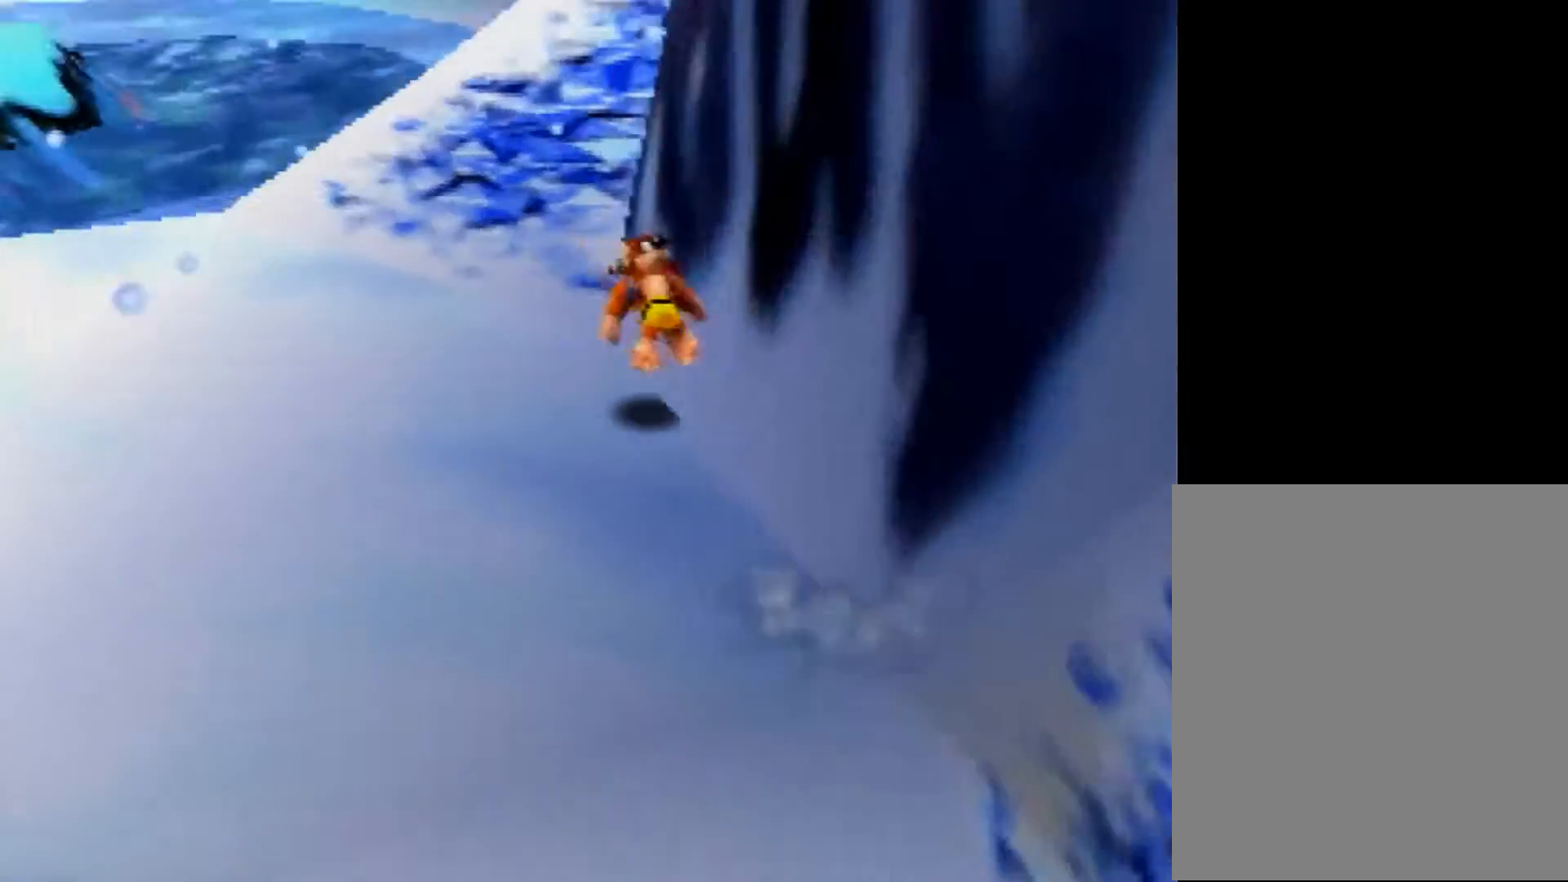
{"buttons": ["A", "Z"], "left_stick": "up", "events": [[80, "C_DOWN", "down"], [120, "left_stick", "up"], [200, "C_DOWN", "up"], [280, "C_DOWN", "down"], [440, "C_DOWN", "up"], [520, "A", "down"]]}
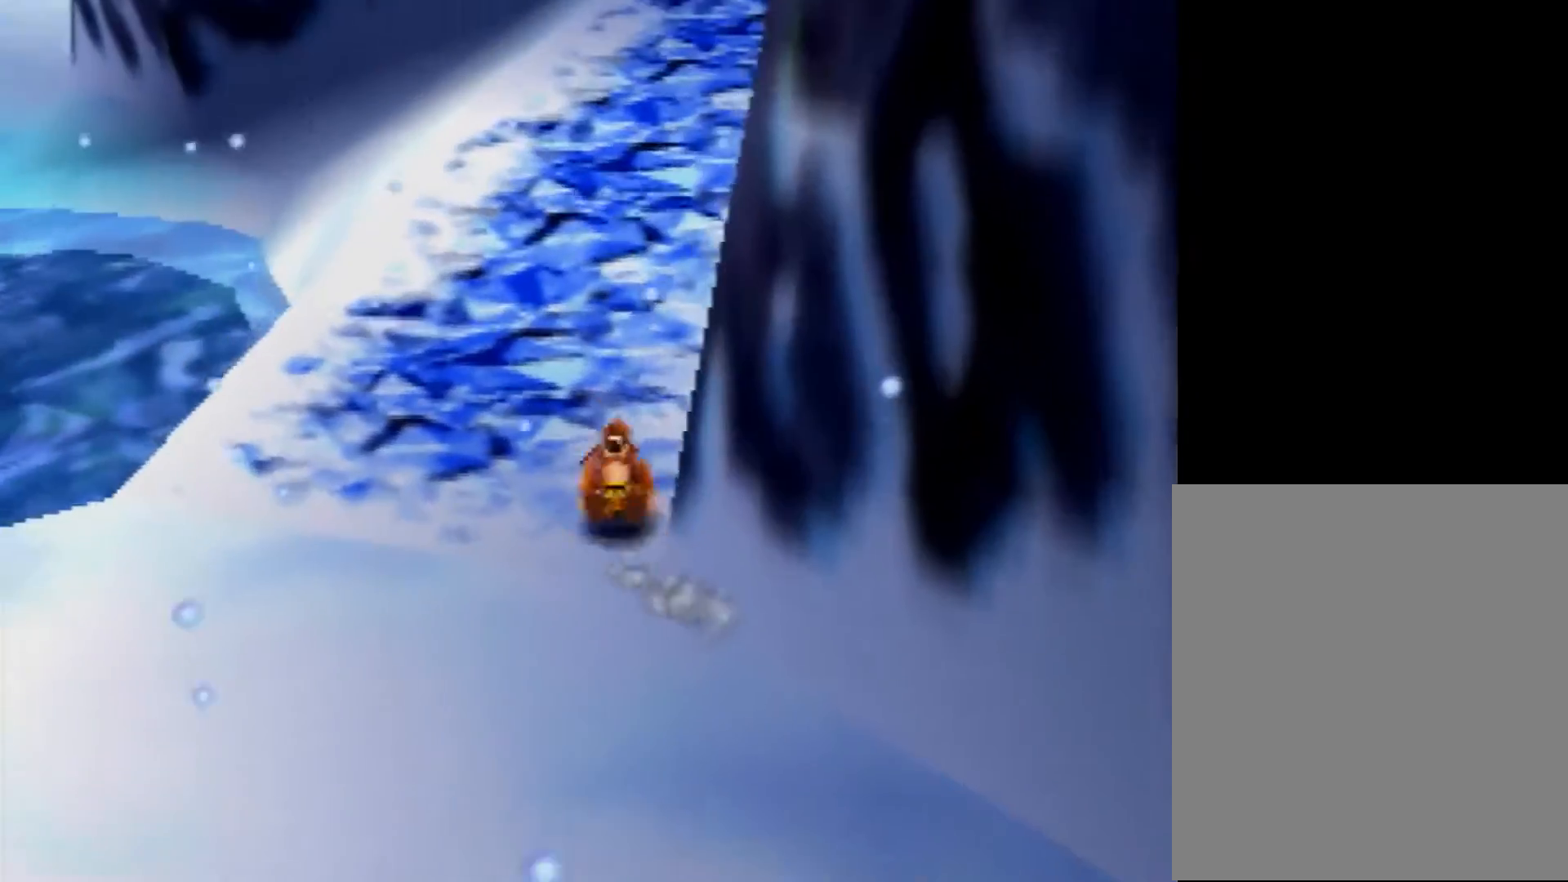
{"buttons": ["Z"], "left_stick": "up", "events": [[120, "A", "up"], [200, "C_DOWN", "down"], [280, "C_DOWN", "up"]]}
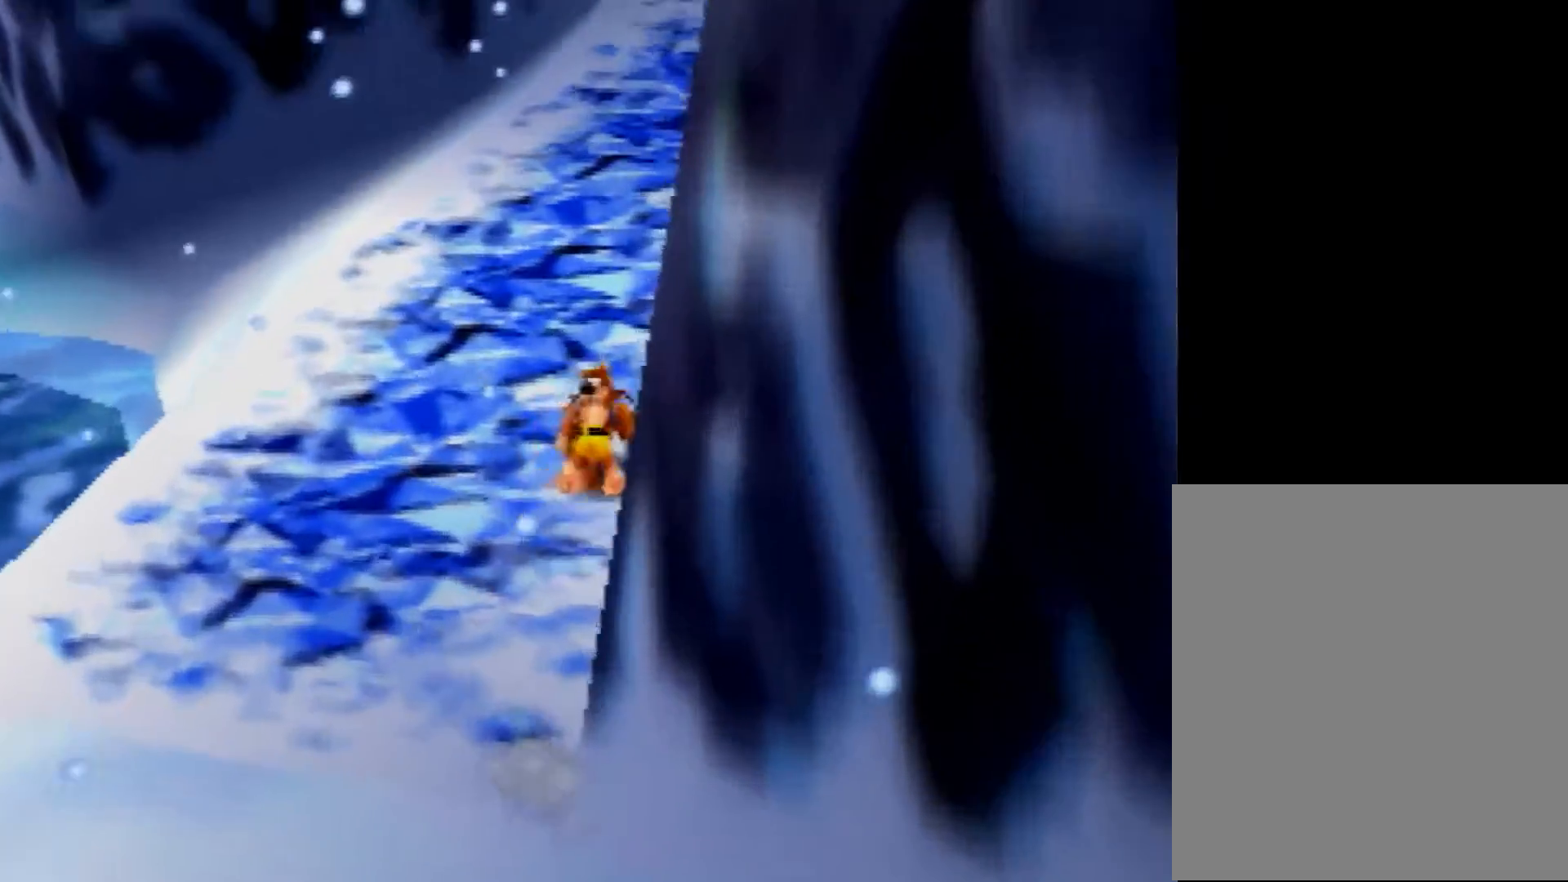
{"buttons": ["Z"], "left_stick": "up", "events": [[160, "A", "down"], [280, "left_stick", "up-right"], [320, "A", "up"], [320, "C_LEFT", "down"], [480, "left_stick", "up"], [520, "C_LEFT", "up"]]}
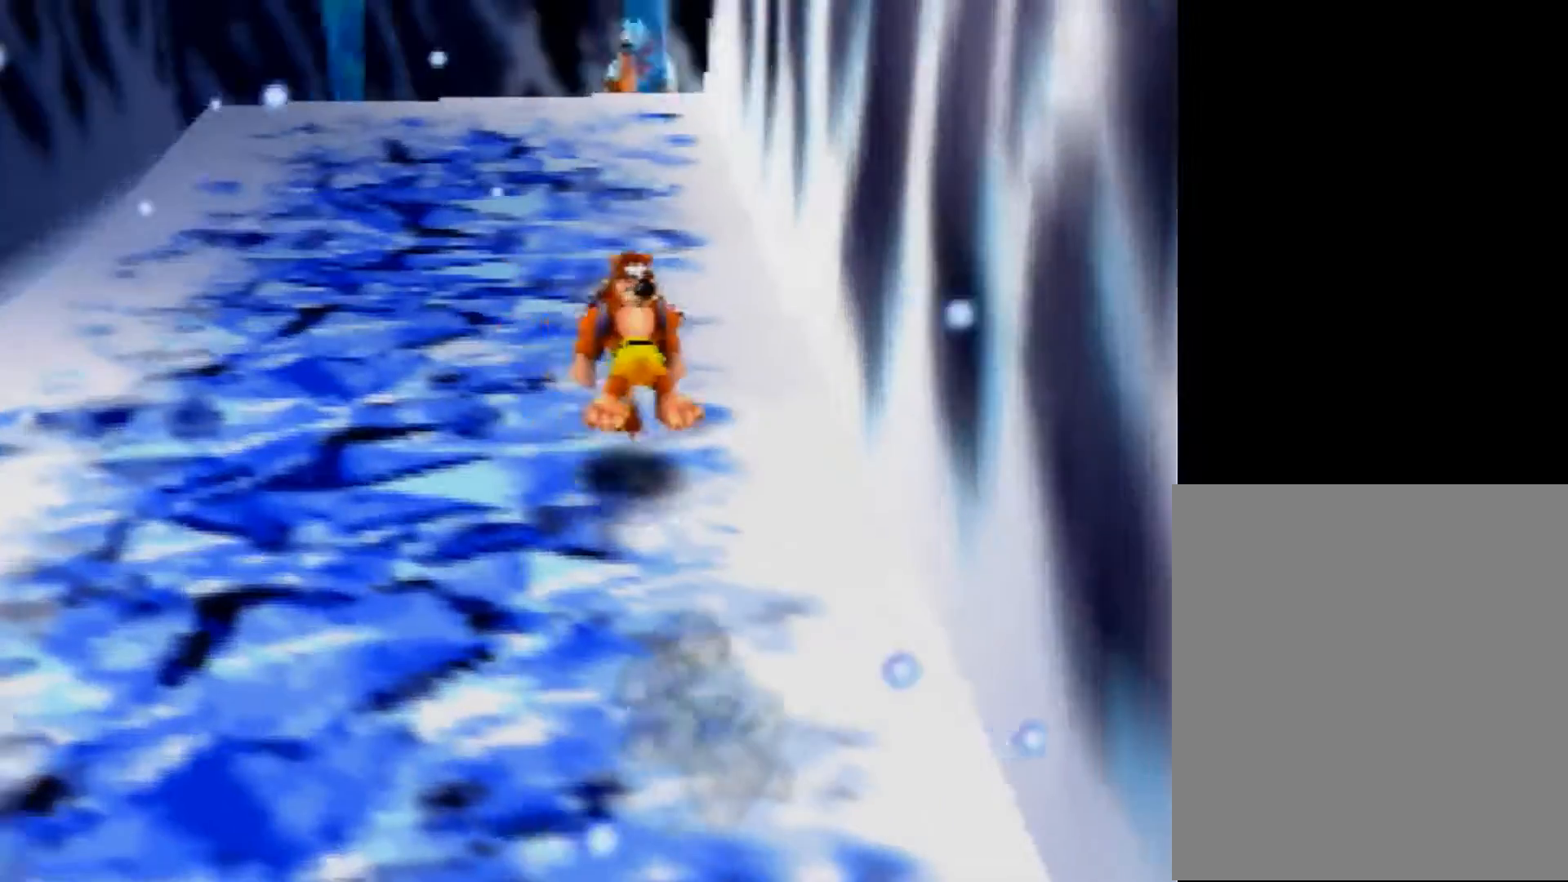
{"buttons": ["Z"], "left_stick": "up", "events": [[240, "A", "down"], [320, "A", "up"]]}
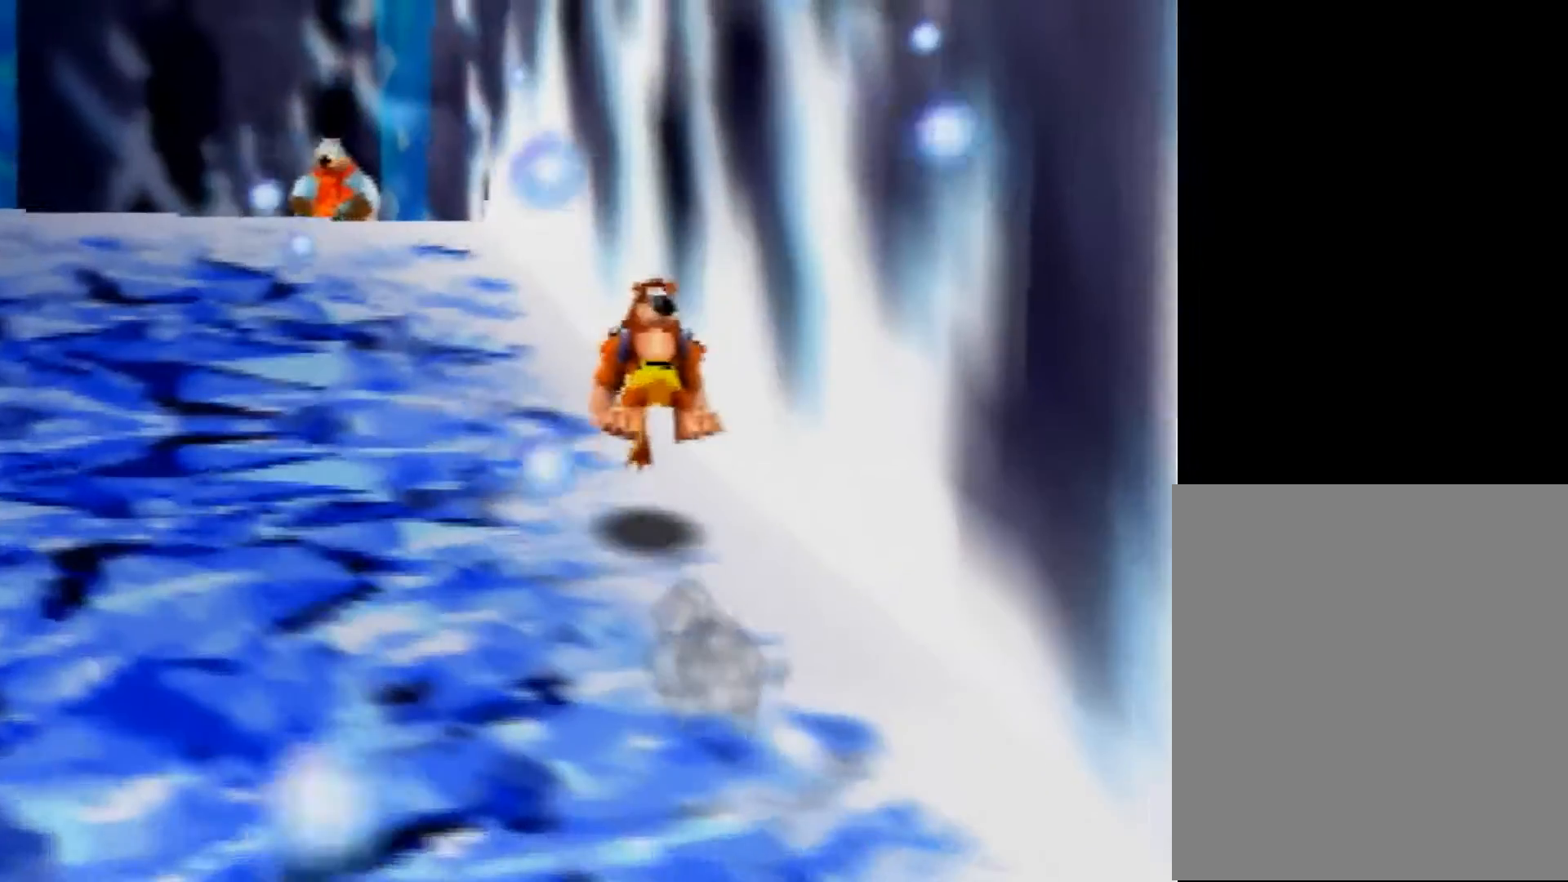
{"buttons": ["Z"], "left_stick": "up", "events": [[280, "A", "down"], [320, "A", "up"]]}
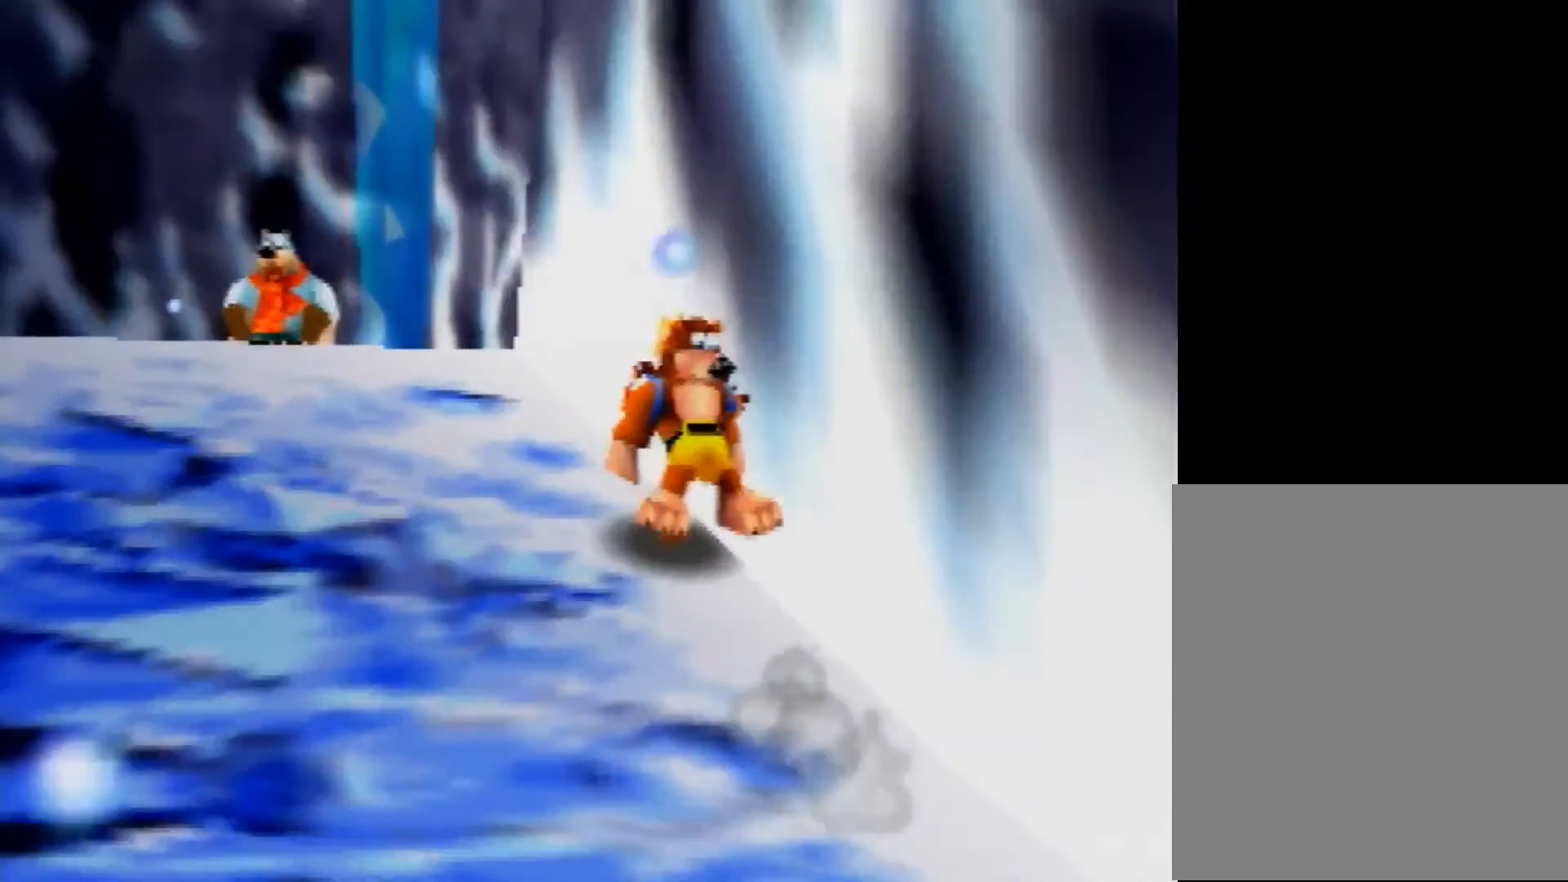
{"buttons": ["Z"], "left_stick": "up", "events": [[200, "A", "down"], [240, "A", "up"]]}
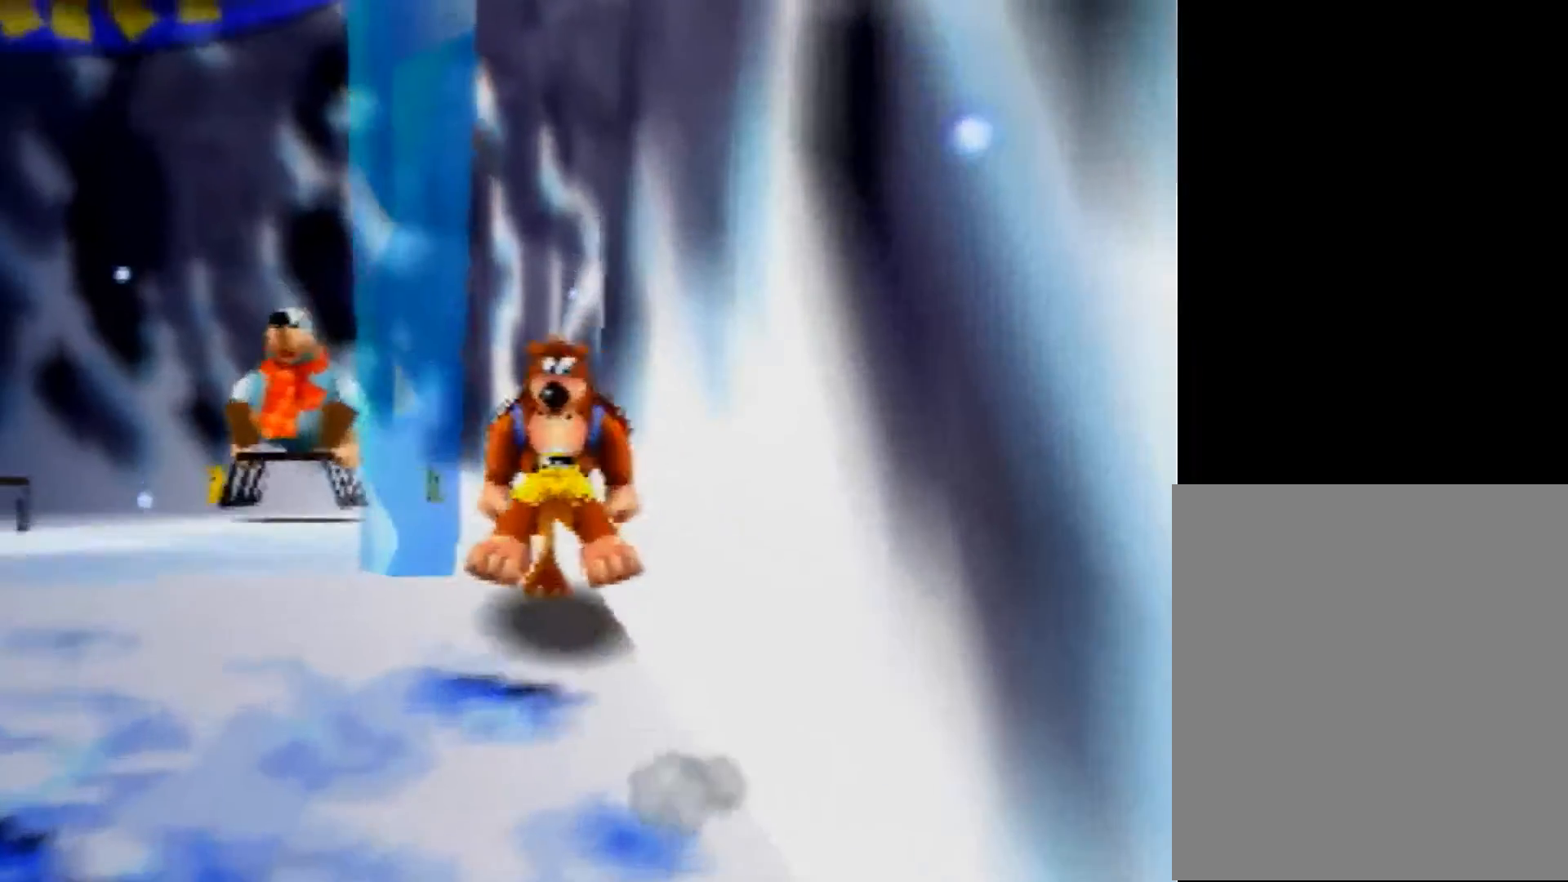
{"buttons": ["A", "Z"], "left_stick": "up", "events": [[40, "left_stick", "up-right"], [160, "A", "down"], [400, "left_stick", "up"]]}
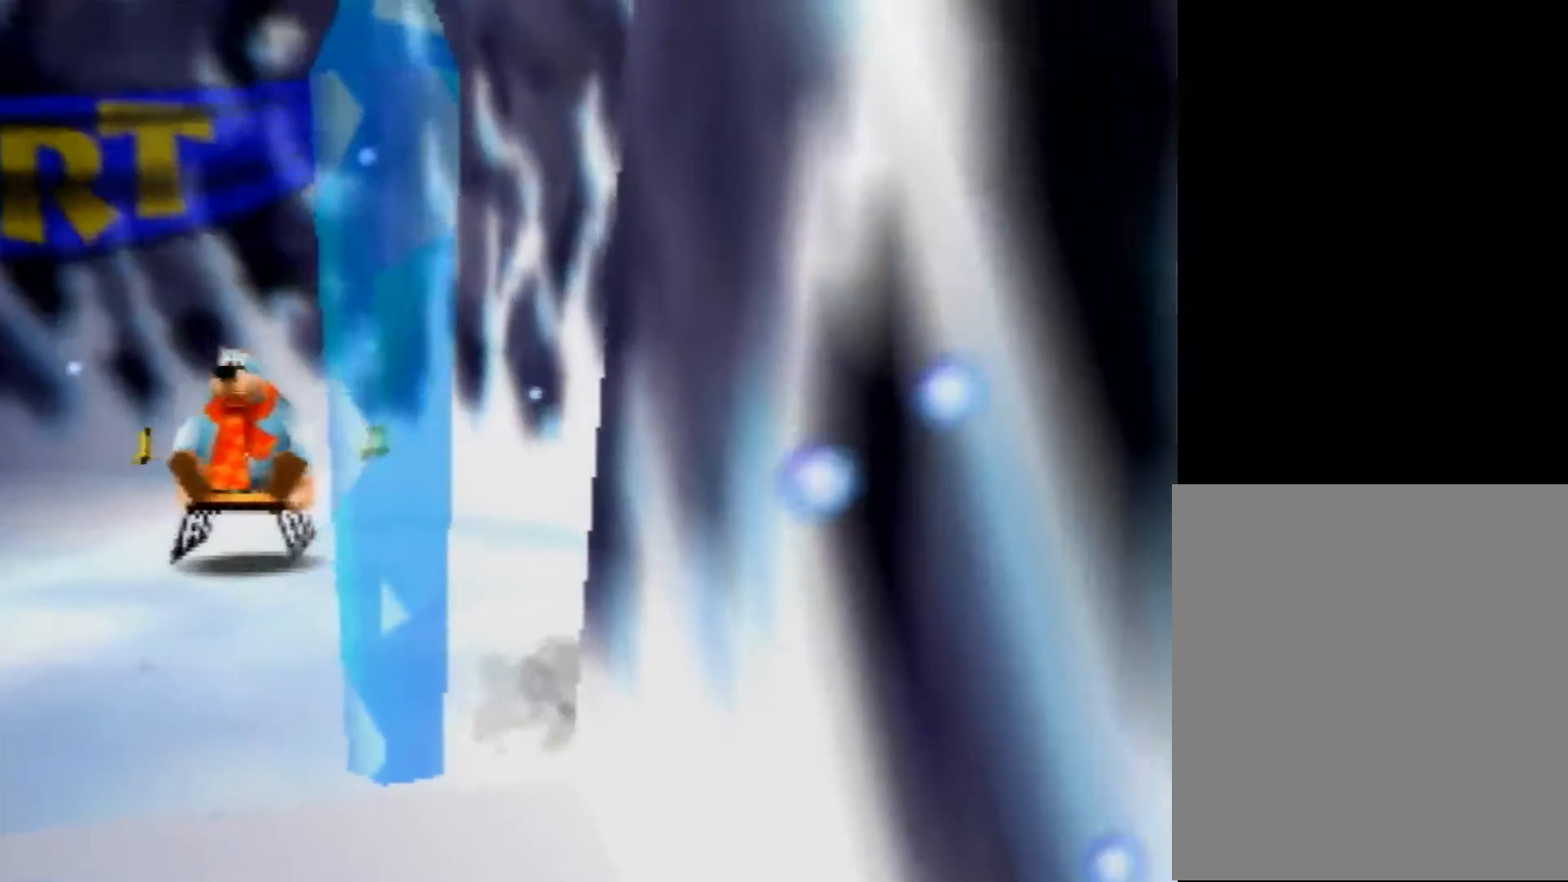
{"buttons": ["Z"], "left_stick": "up", "events": [[120, "A", "up"]]}
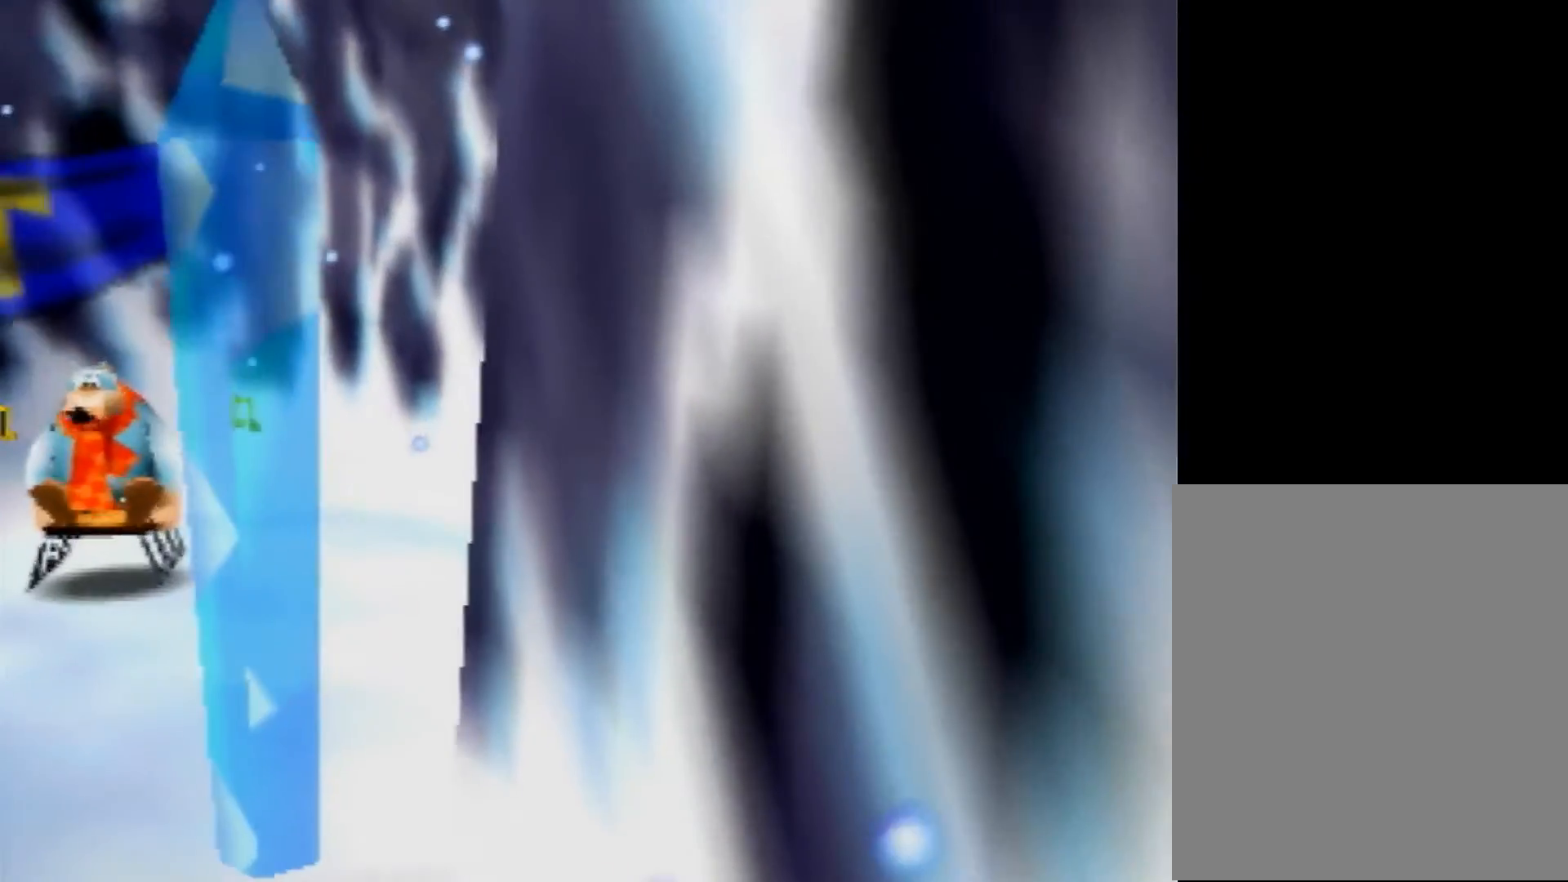
{"buttons": ["A", "Z"], "left_stick": "up-left", "events": [[320, "A", "down"], [400, "left_stick", "up-left"]]}
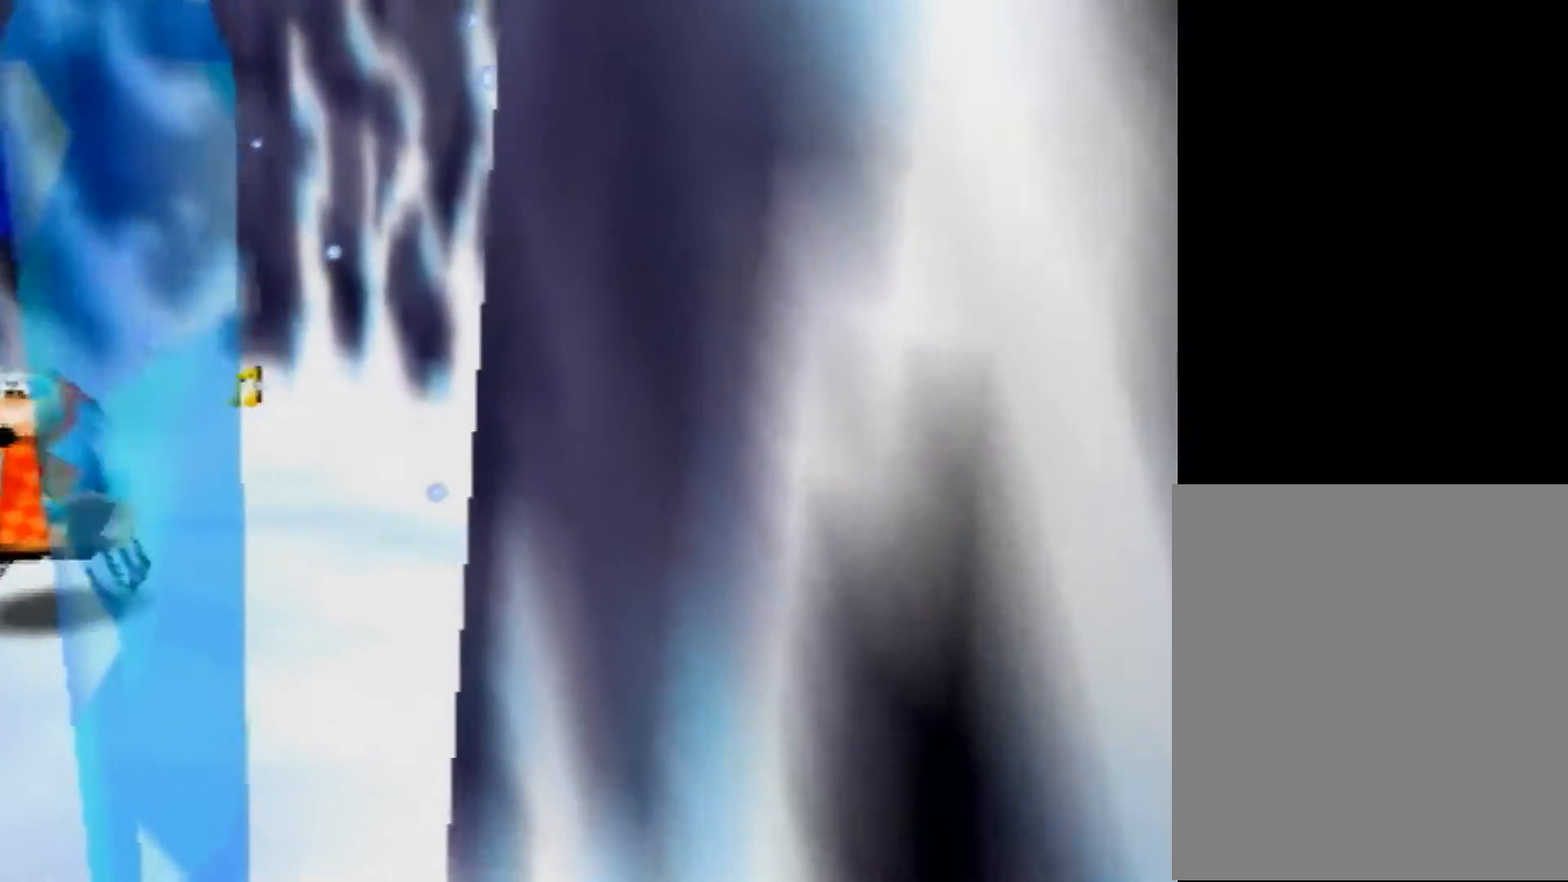
{"buttons": ["A", "Z"], "left_stick": "up-left", "events": []}
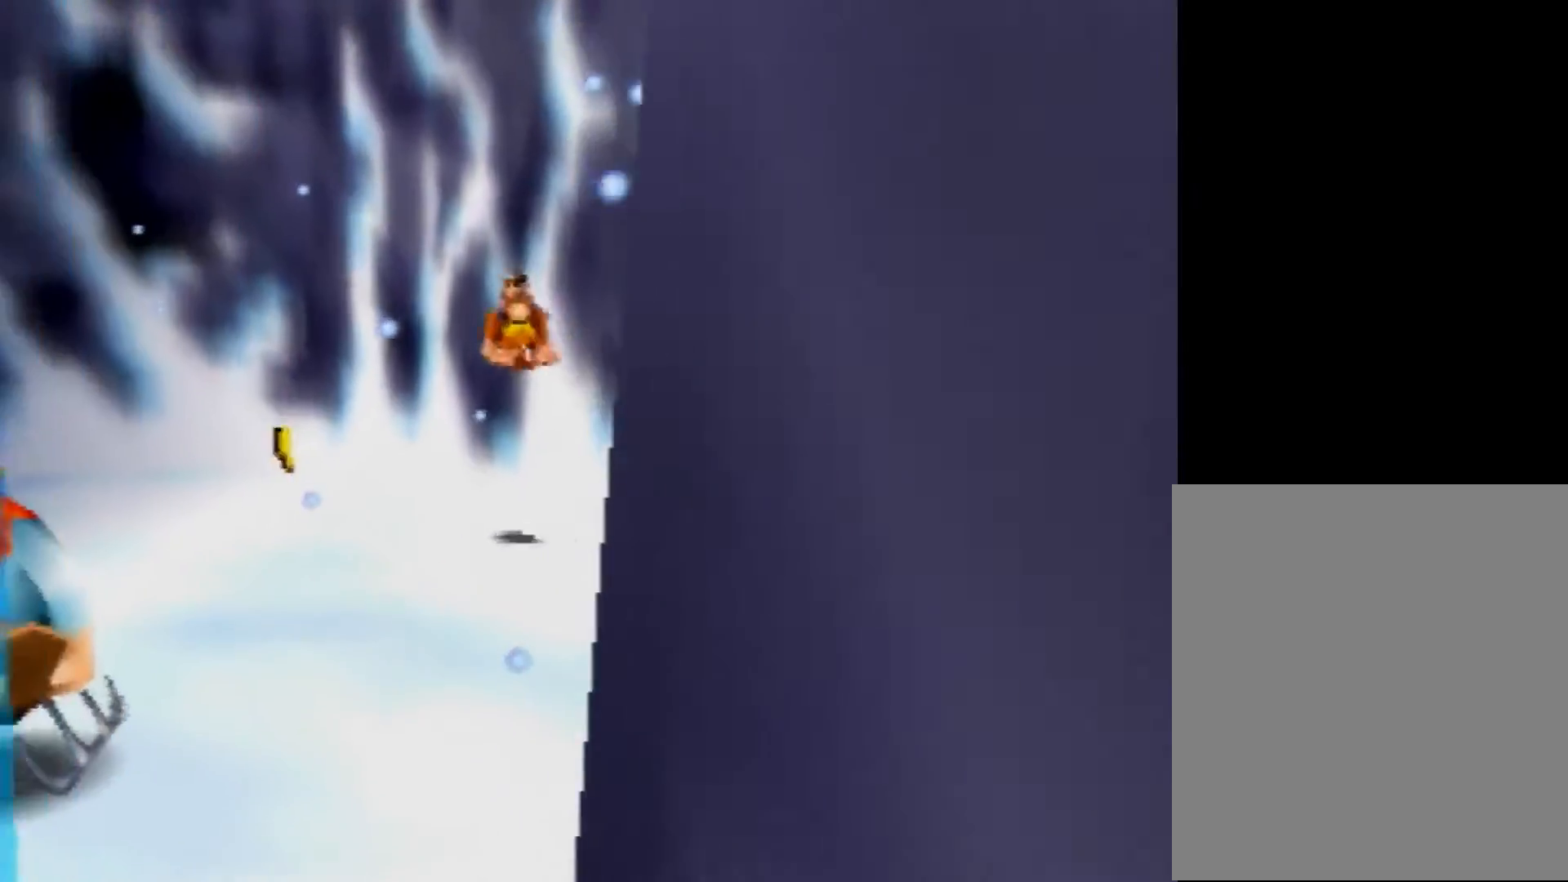
{"buttons": ["Z"], "left_stick": "up-left", "events": [[440, "A", "up"]]}
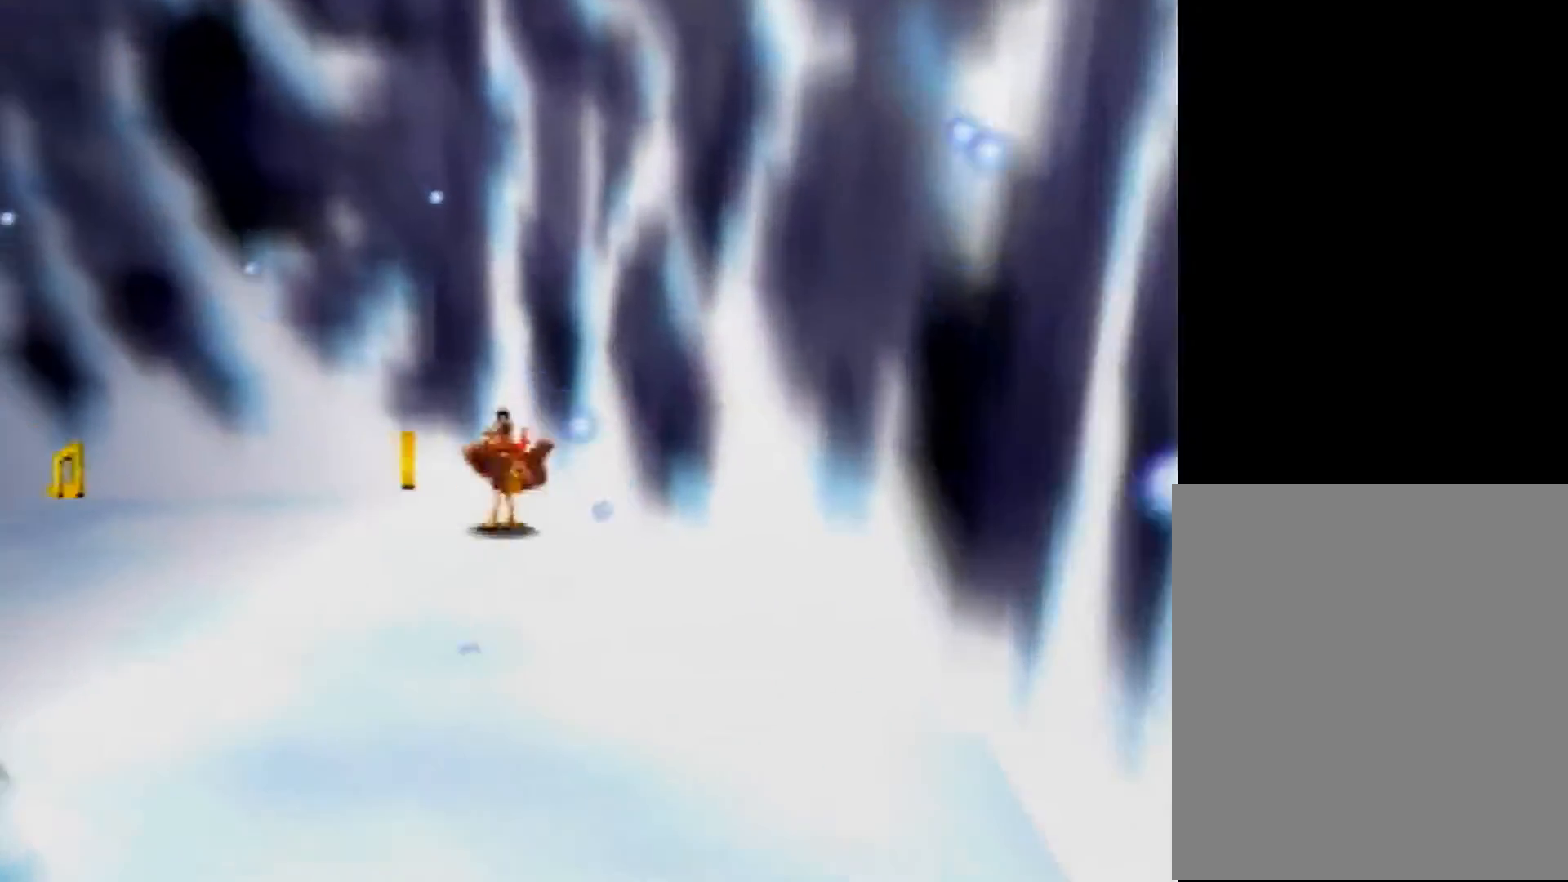
{"buttons": ["Z"], "left_stick": "left", "events": [[320, "A", "down"], [360, "left_stick", "left"], [400, "A", "up"]]}
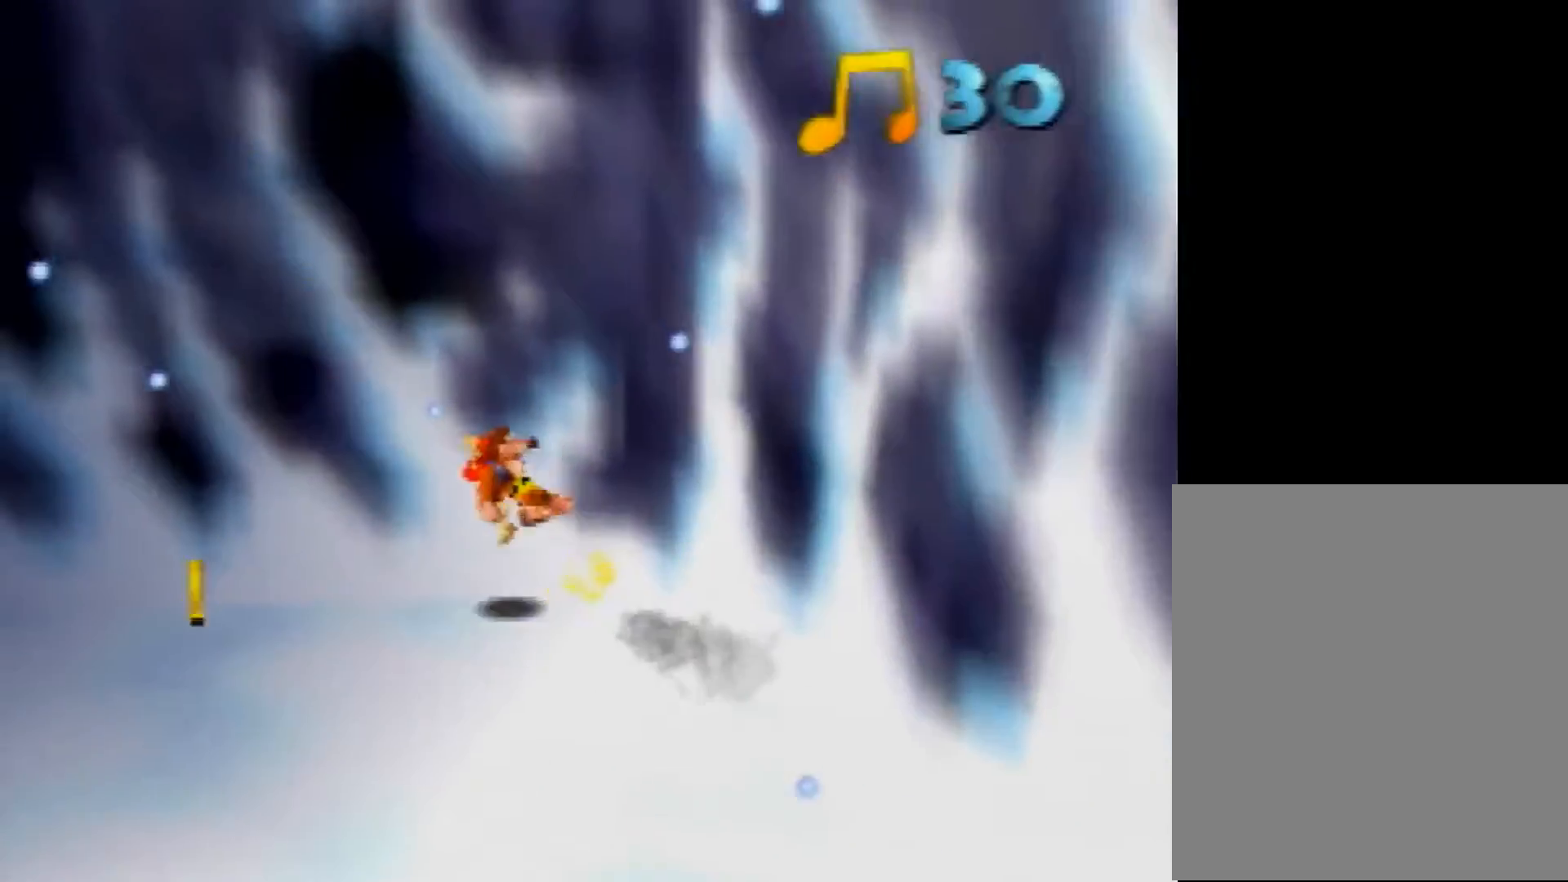
{"buttons": ["Z"], "left_stick": "up-right", "events": [[520, "left_stick", "up-right"]]}
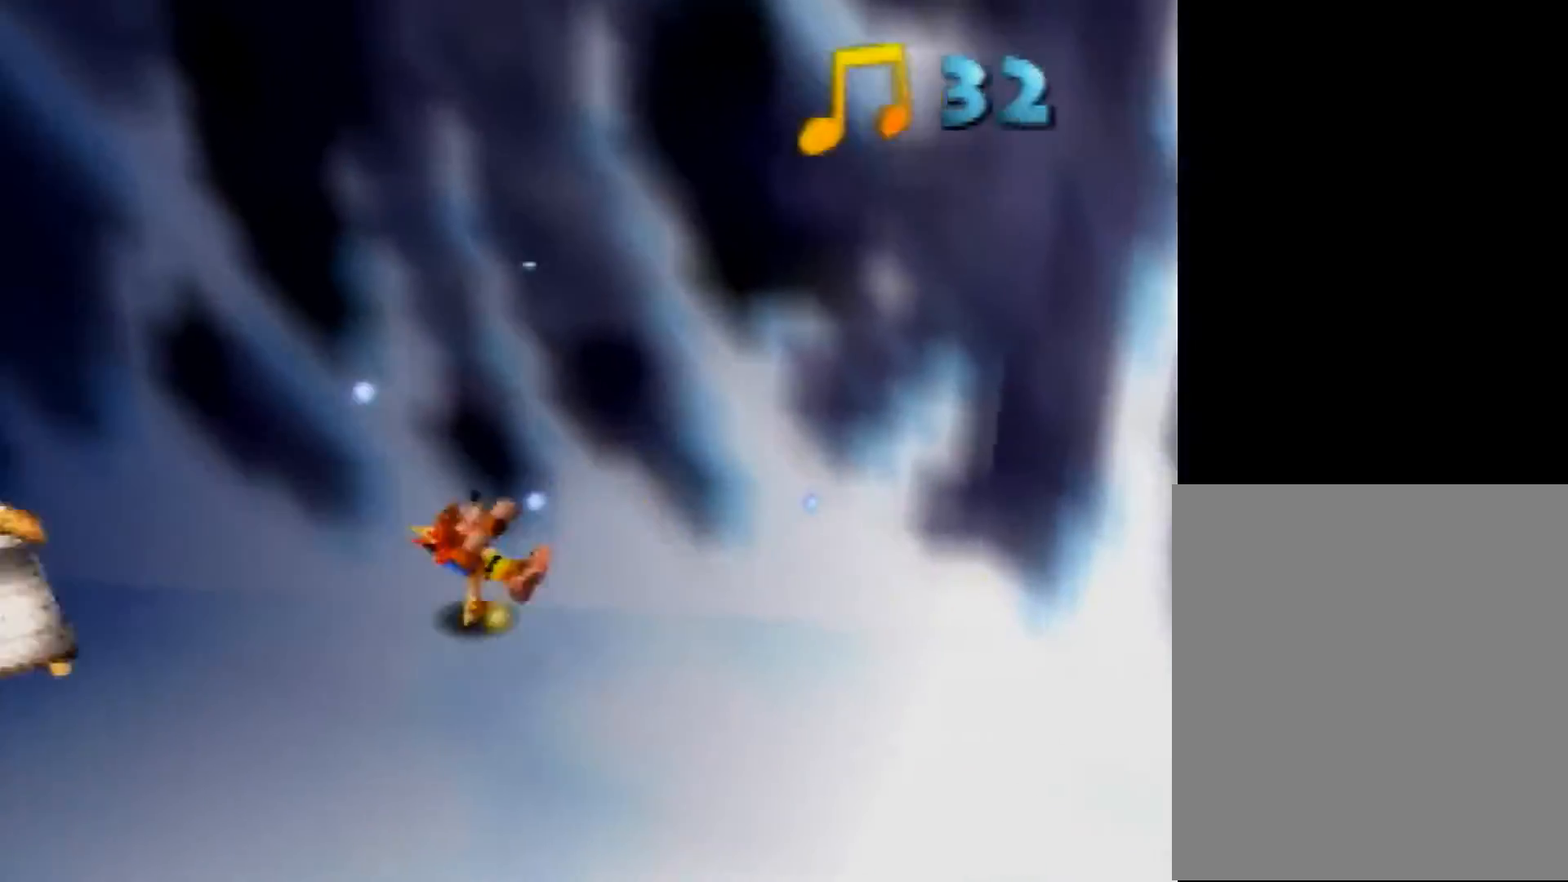
{"buttons": [], "left_stick": "left", "events": [[40, "left_stick", "left"], [320, "B", "down"], [320, "Z", "up"], [480, "B", "up"]]}
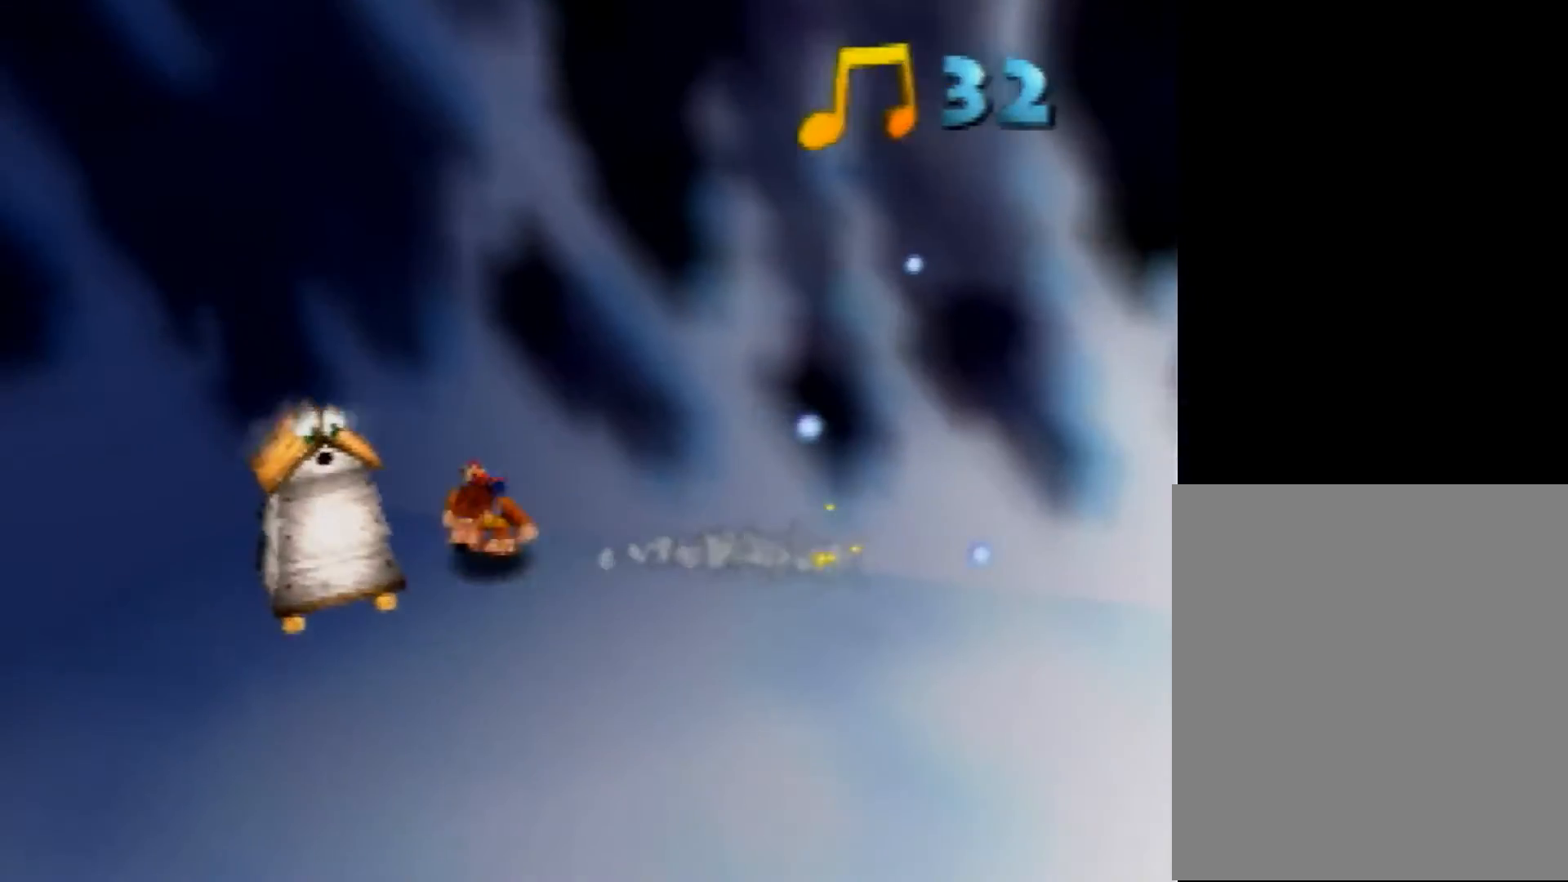
{"buttons": ["Z"], "left_stick": "up-right", "events": [[80, "Z", "down"], [160, "left_stick", "center"], [240, "C_LEFT", "down"], [360, "C_LEFT", "up"], [520, "left_stick", "up-right"]]}
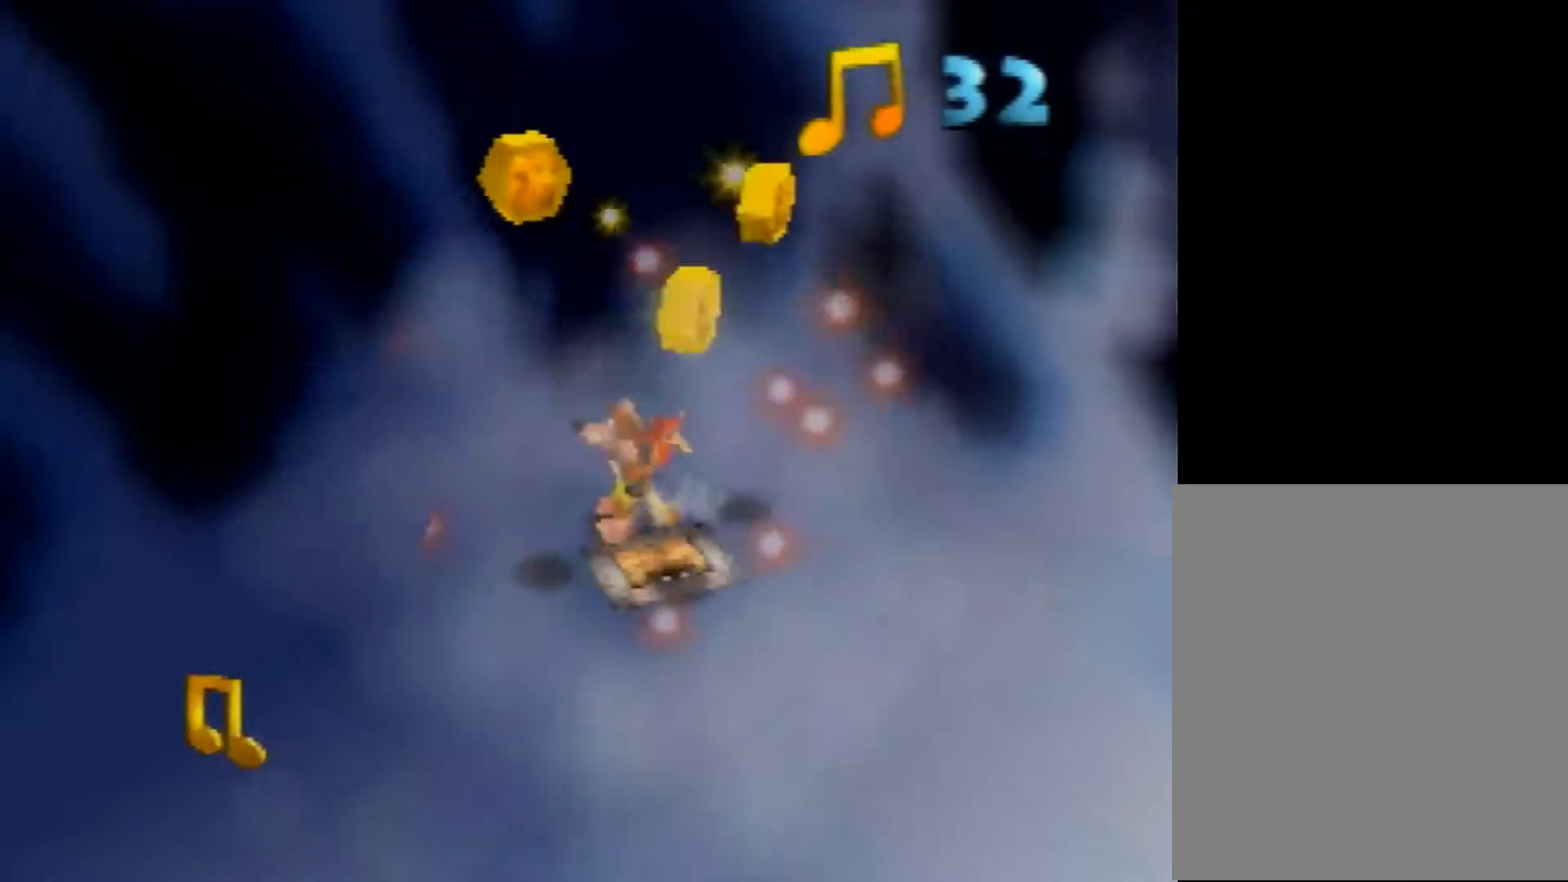
{"buttons": ["Z"], "left_stick": "up-right", "events": [[240, "left_stick", "right"], [440, "left_stick", "up-right"]]}
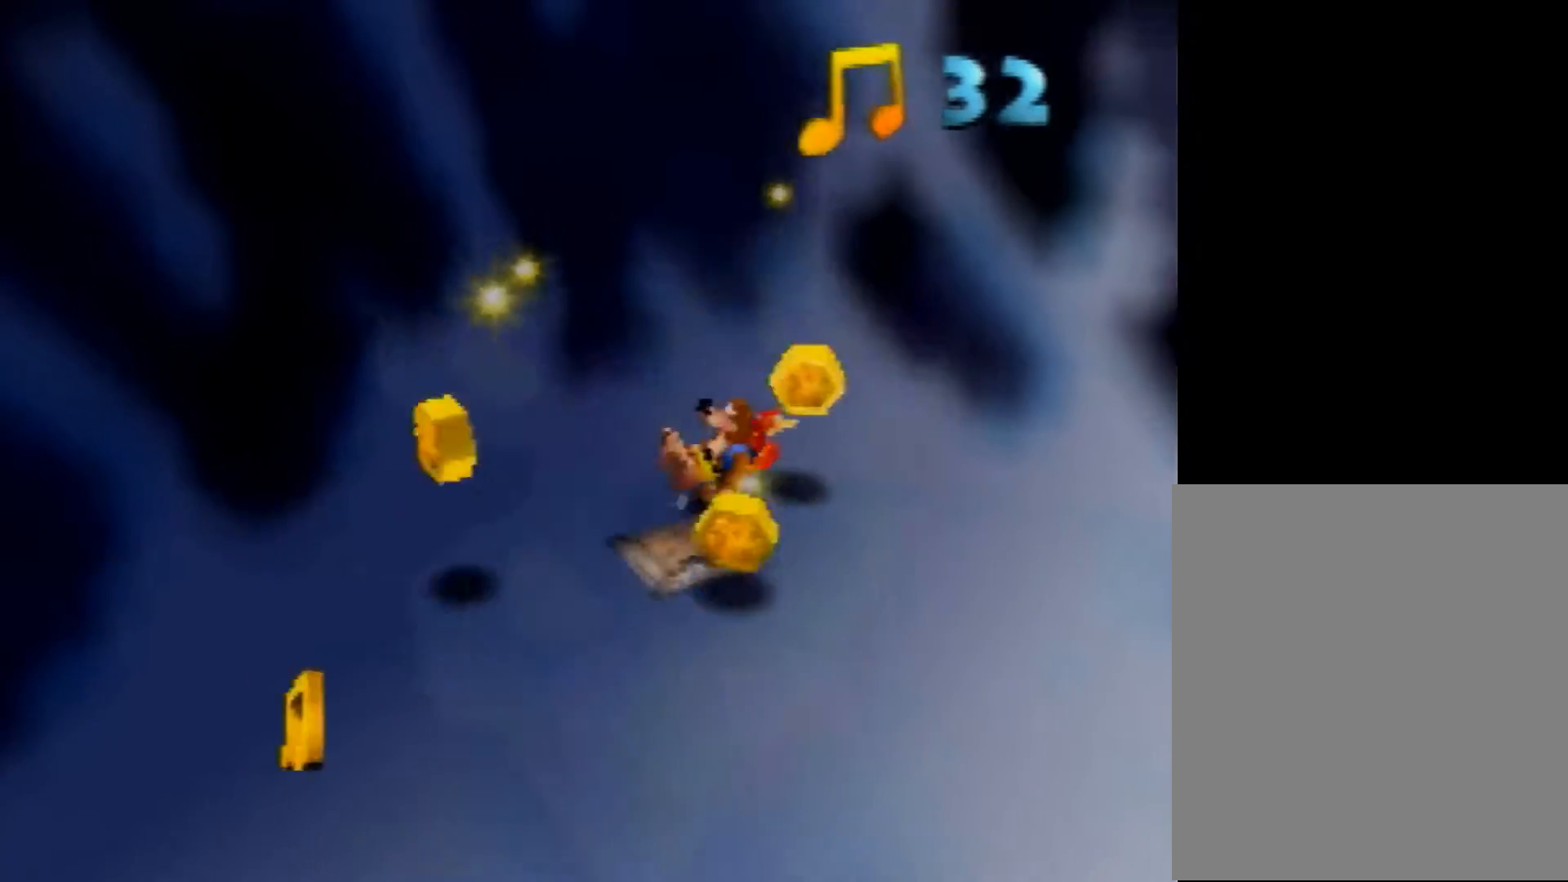
{"buttons": ["Z"], "left_stick": "down-left", "events": [[240, "left_stick", "down-left"], [280, "A", "down"], [360, "A", "up"]]}
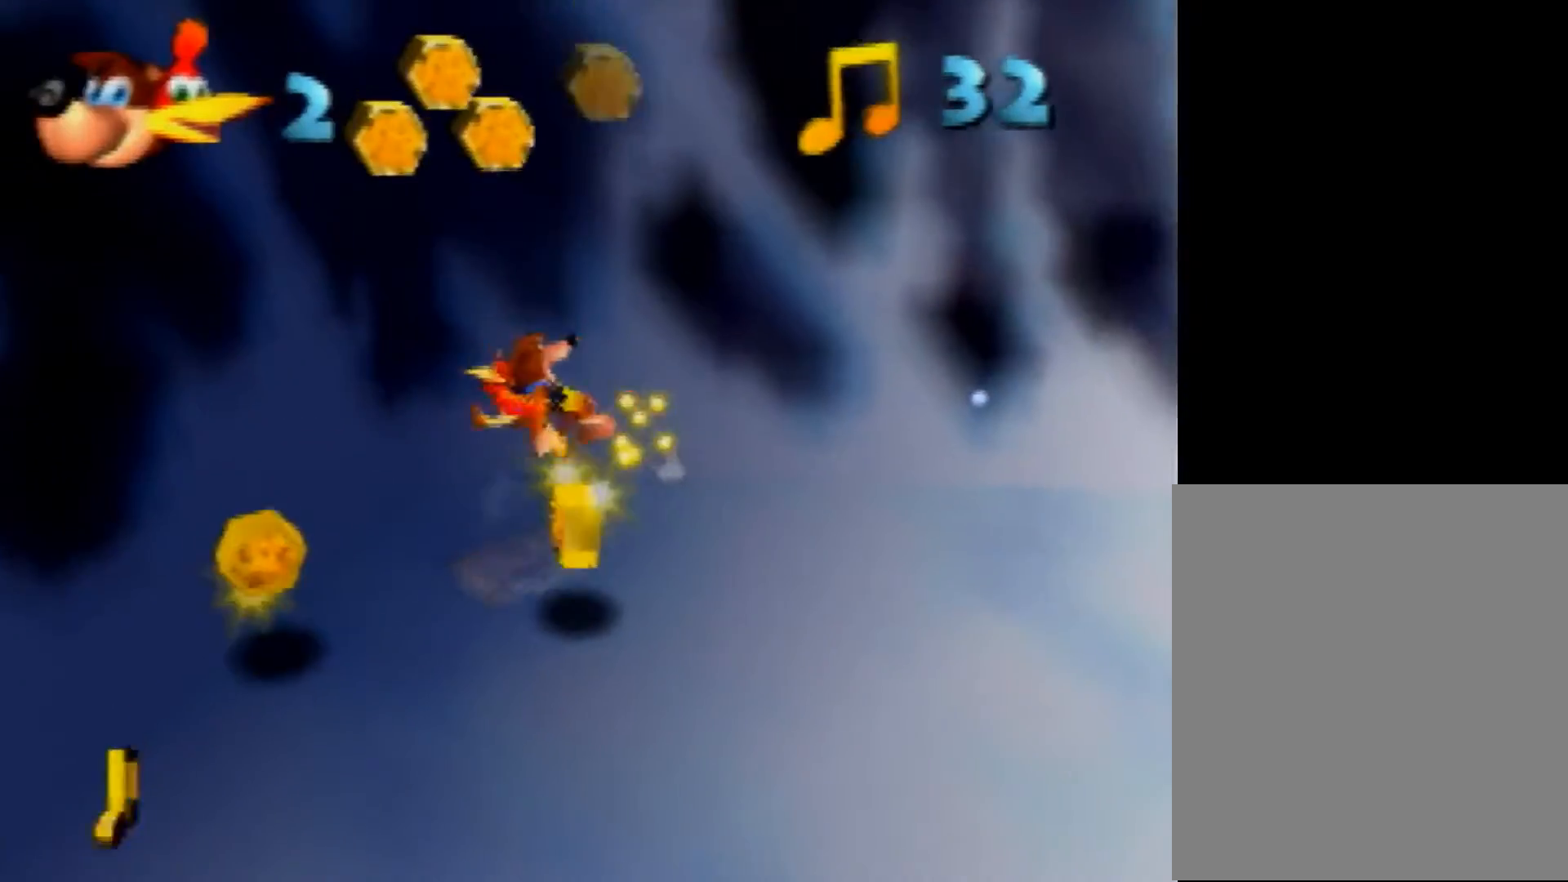
{"buttons": ["Z"], "left_stick": "down-left", "events": [[280, "left_stick", "left"], [480, "left_stick", "down-left"]]}
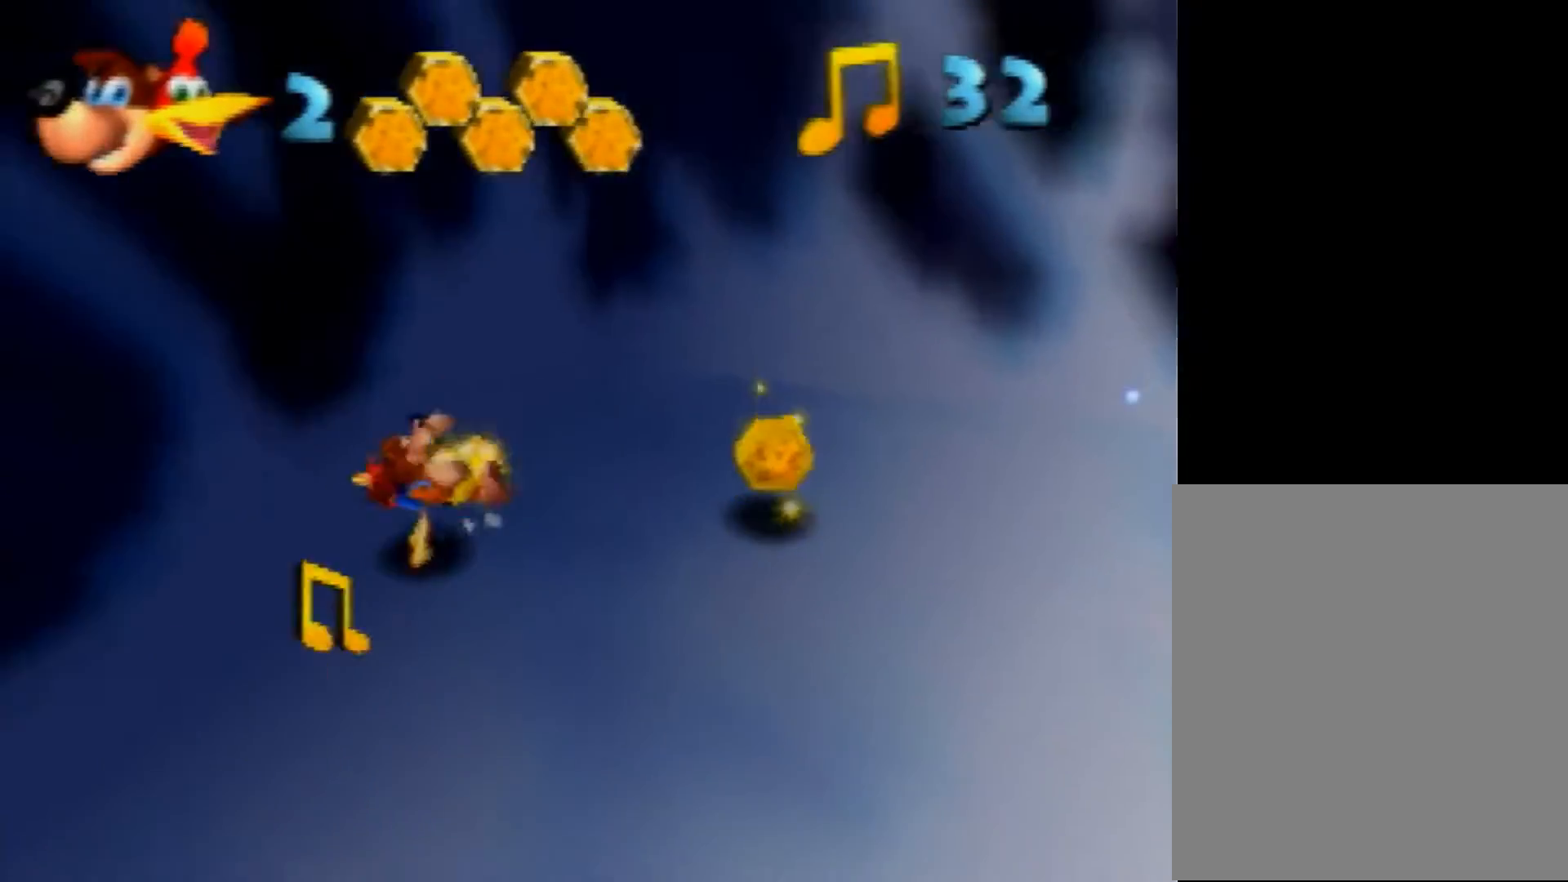
{"buttons": ["Z"], "left_stick": "down-left", "events": []}
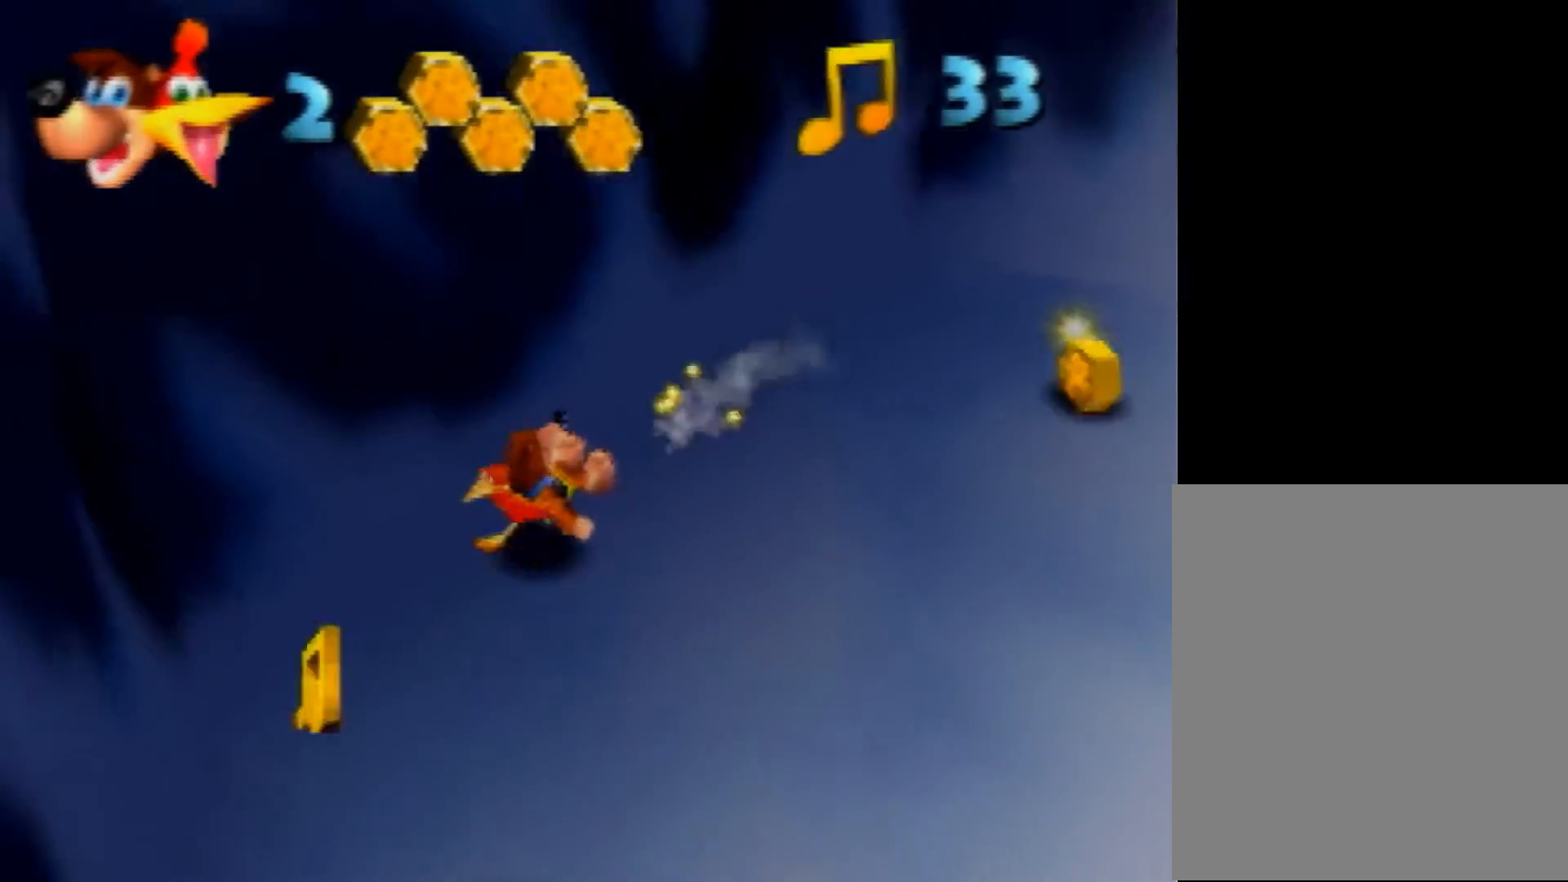
{"buttons": ["Z"], "left_stick": "down", "events": [[240, "left_stick", "down"], [360, "A", "down"], [440, "A", "up"]]}
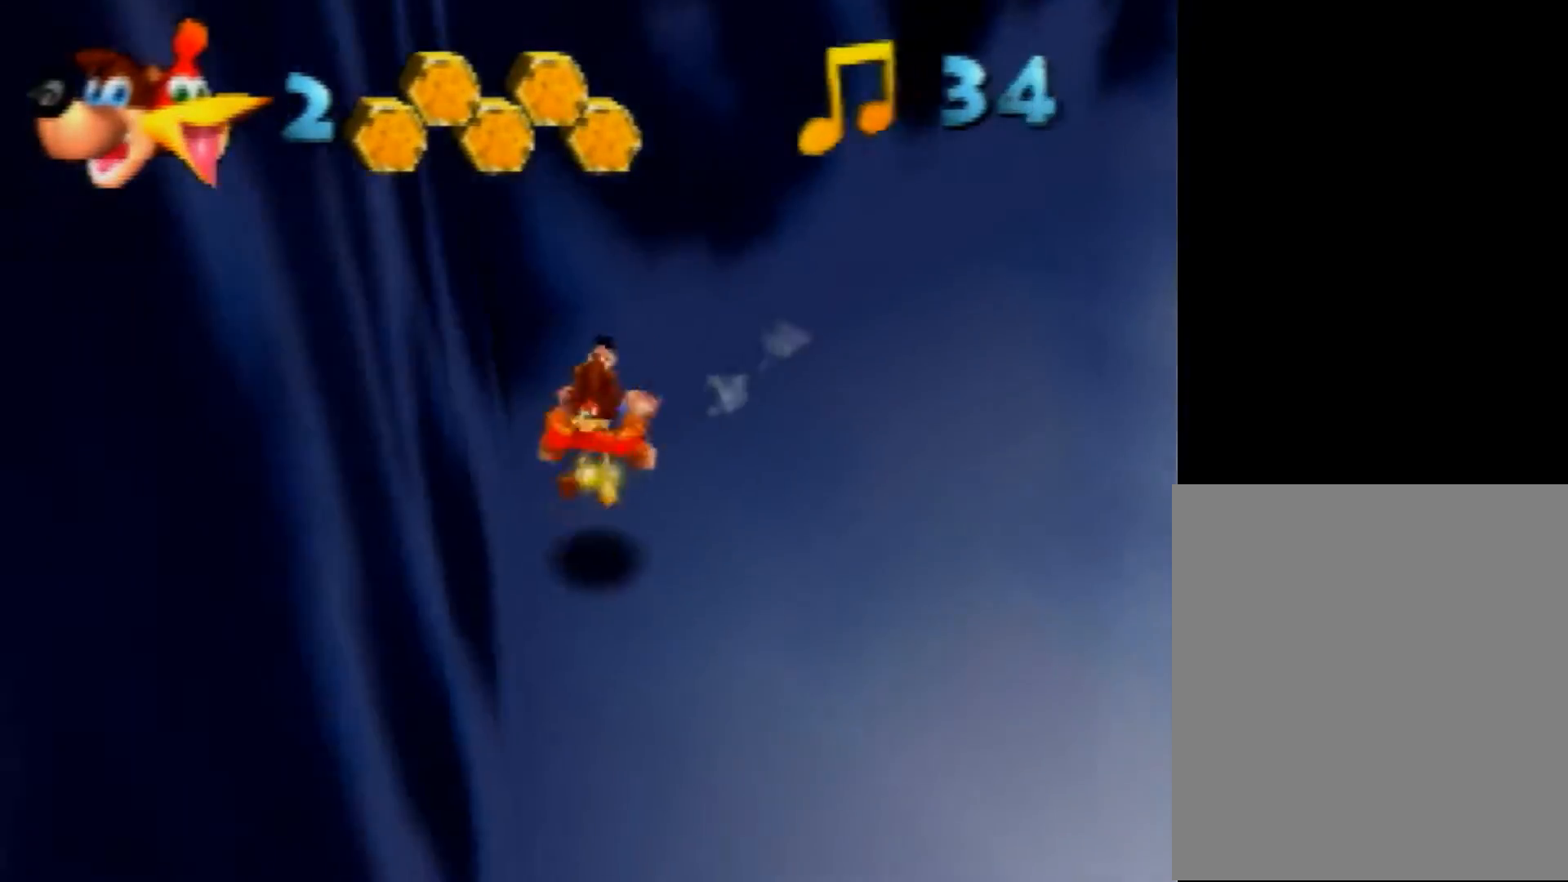
{"buttons": ["A", "Z"], "left_stick": "down", "events": [[520, "A", "down"]]}
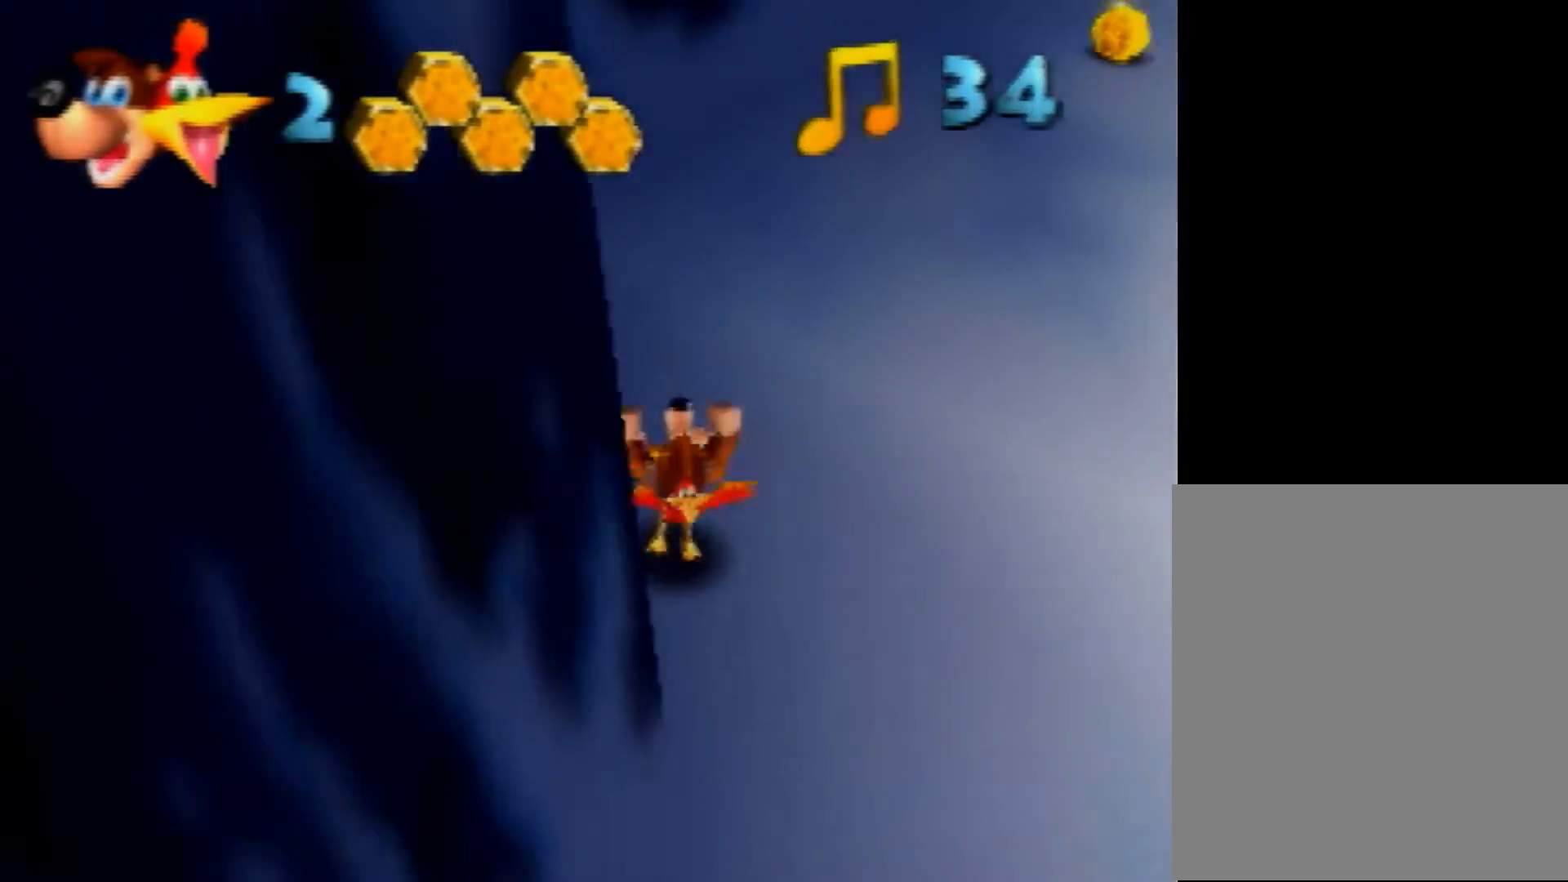
{"buttons": ["Z"], "left_stick": "down-left", "events": [[80, "A", "up"], [200, "left_stick", "down-left"]]}